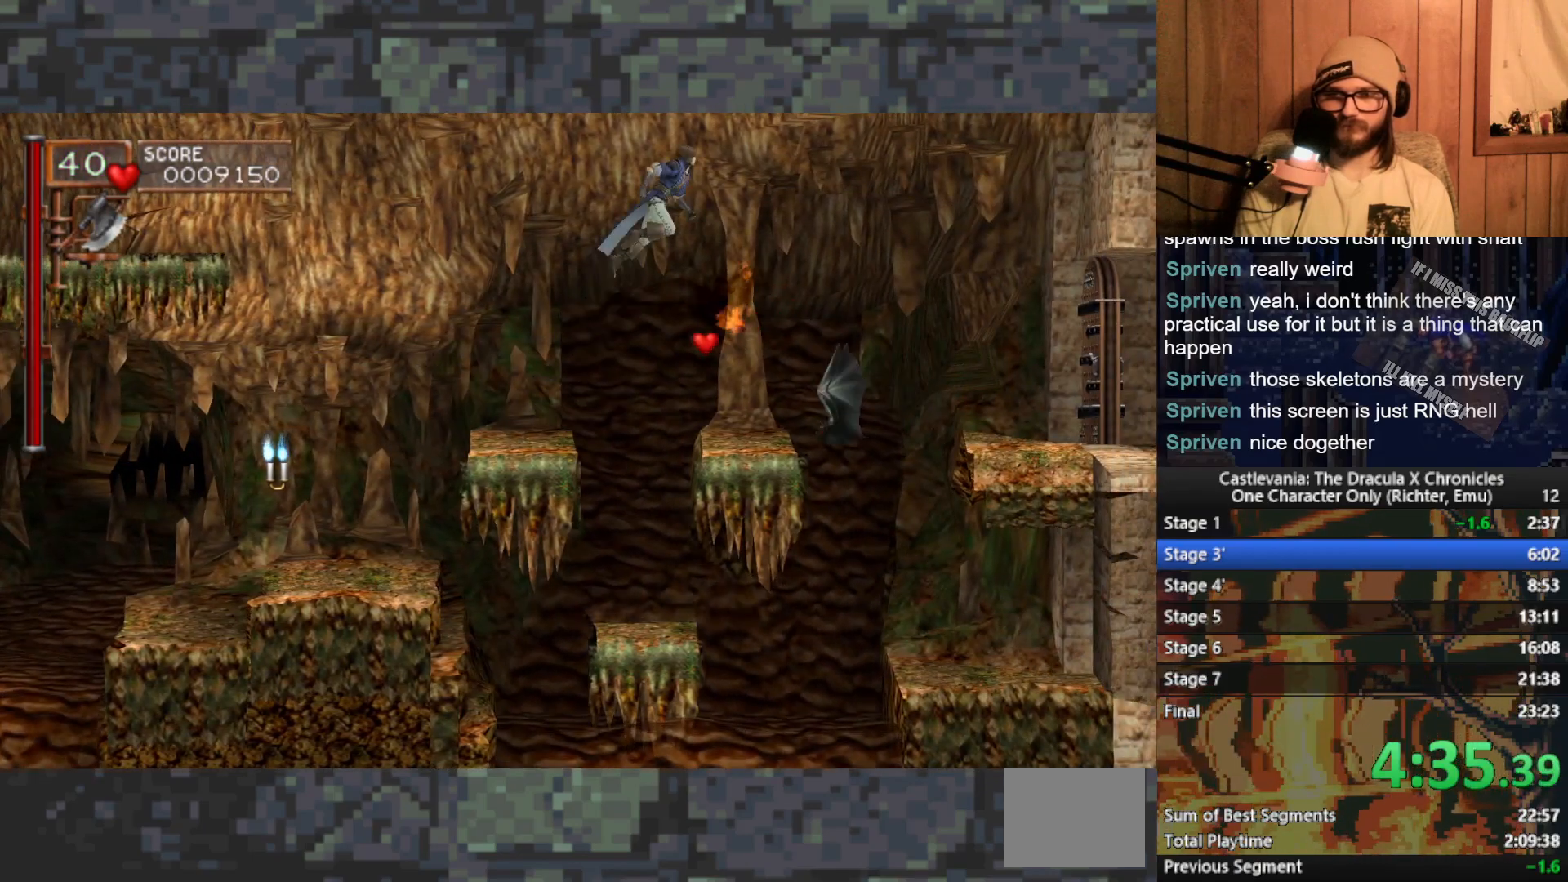
Gameplay with a controller (Xbox layout); each line is a JSON object with the inputs held at the frame after it. "events" lists button and stick changes between this image and that frame as [ms after this image, input, new state], when the widget could be followed in between. Not read: right_stick.
{"buttons": ["A"], "left_stick": "right", "events": [[450, "A", "down"]]}
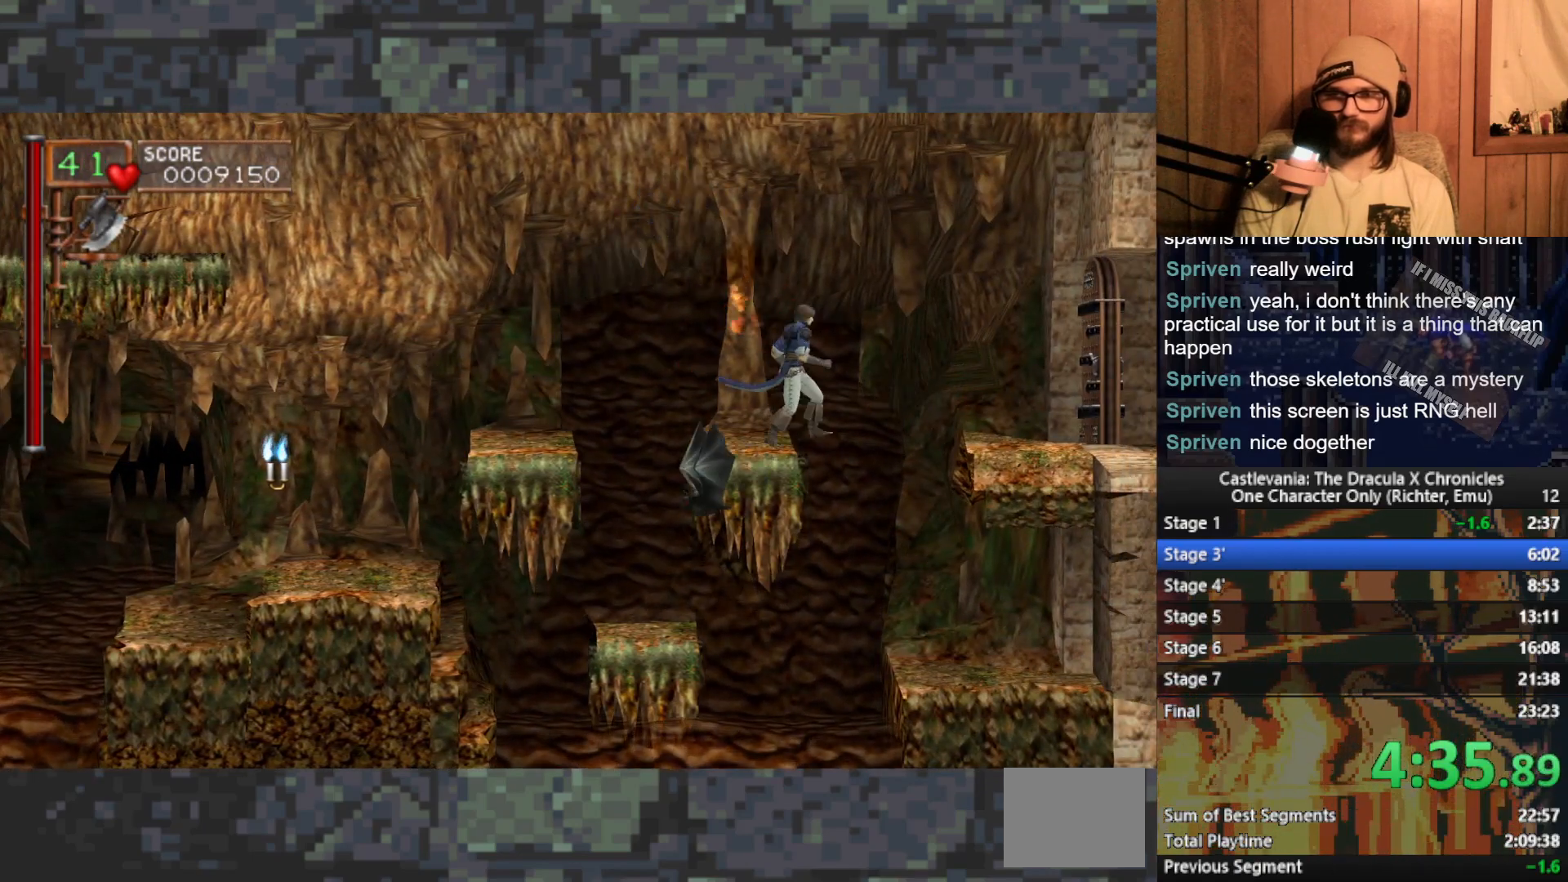
{"buttons": [], "left_stick": "right", "events": [[133, "A", "up"]]}
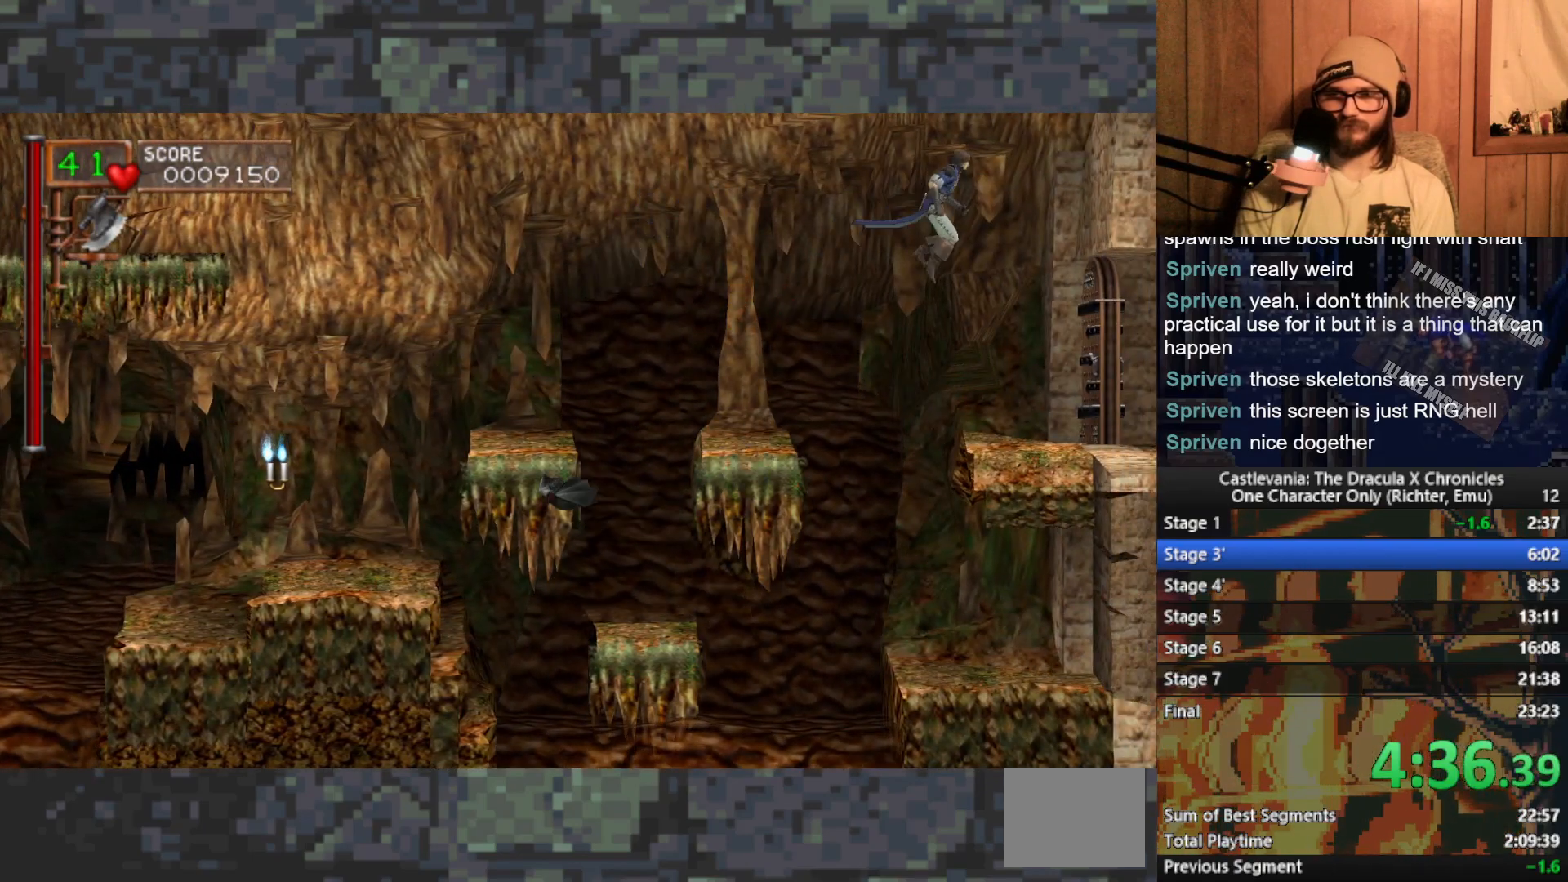
{"buttons": [], "left_stick": "right", "events": []}
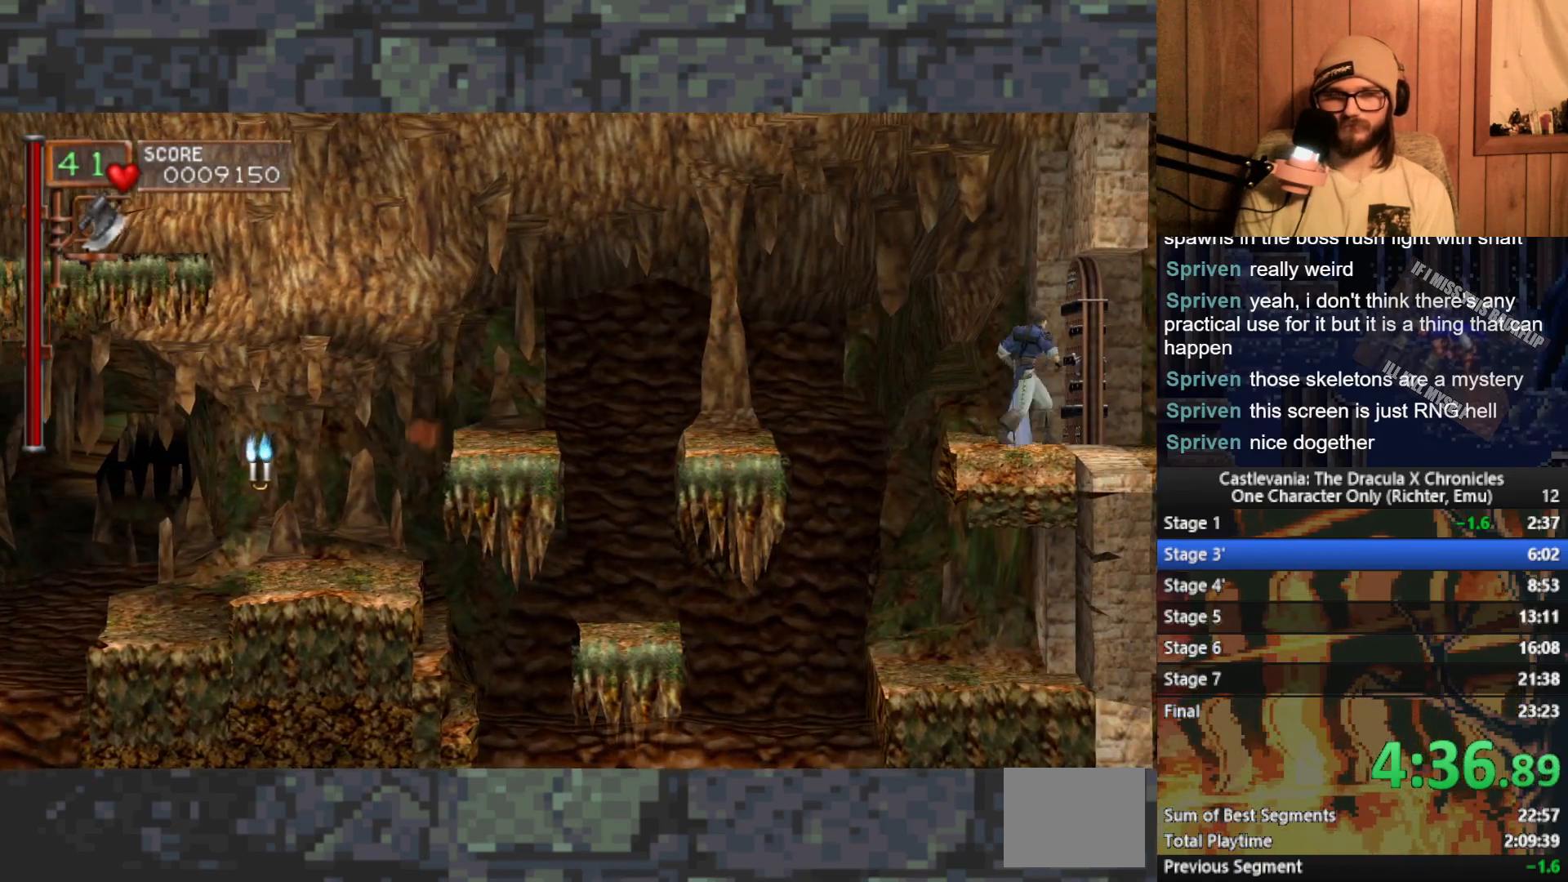
{"buttons": [], "left_stick": "right", "events": []}
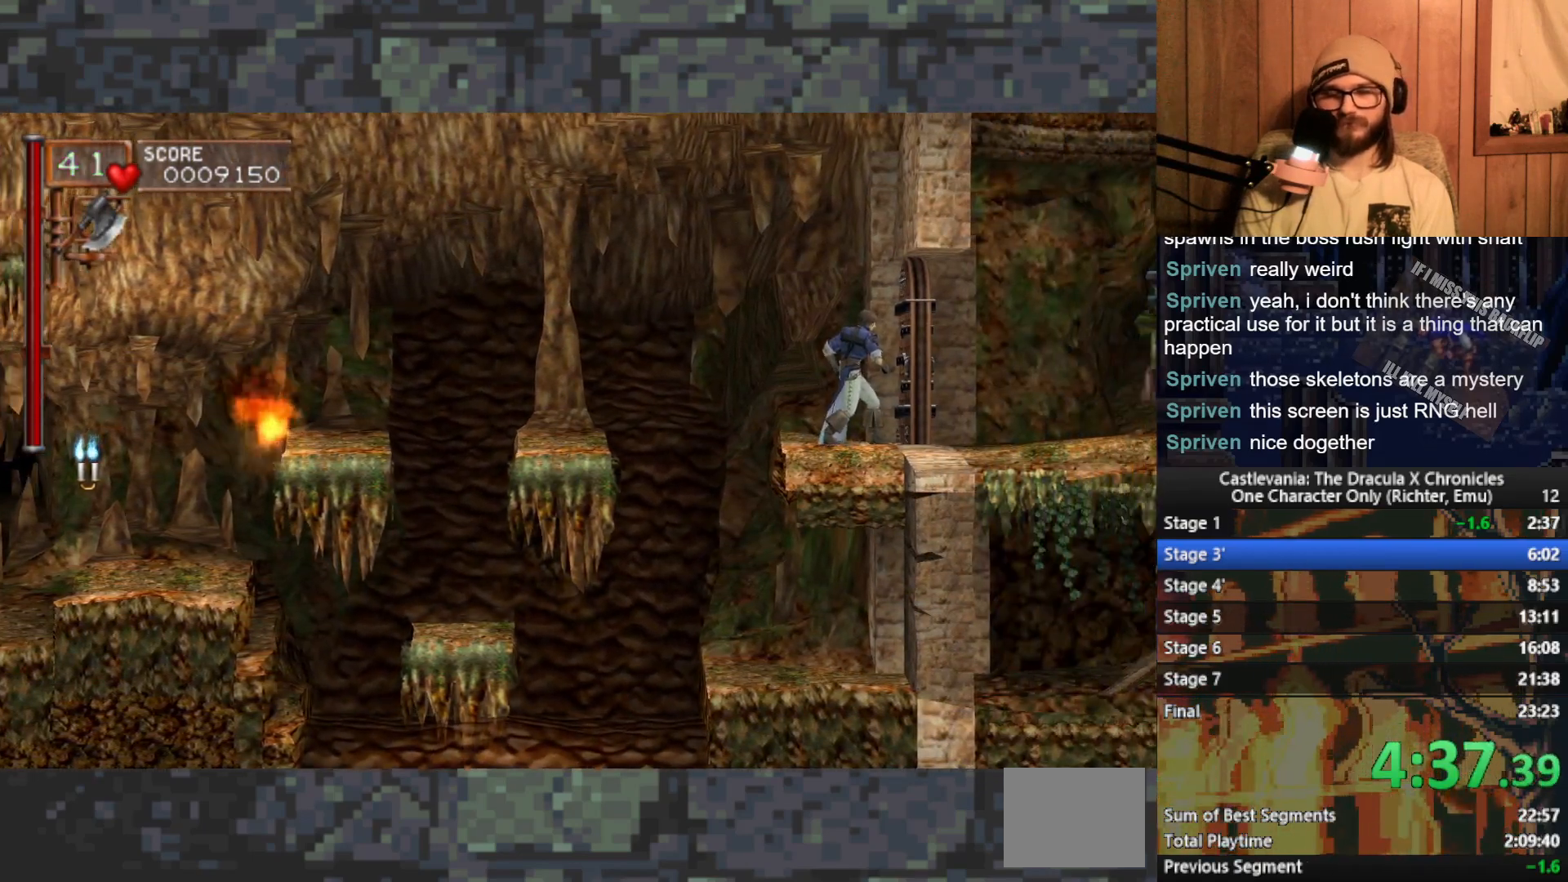
{"buttons": [], "left_stick": "right", "events": []}
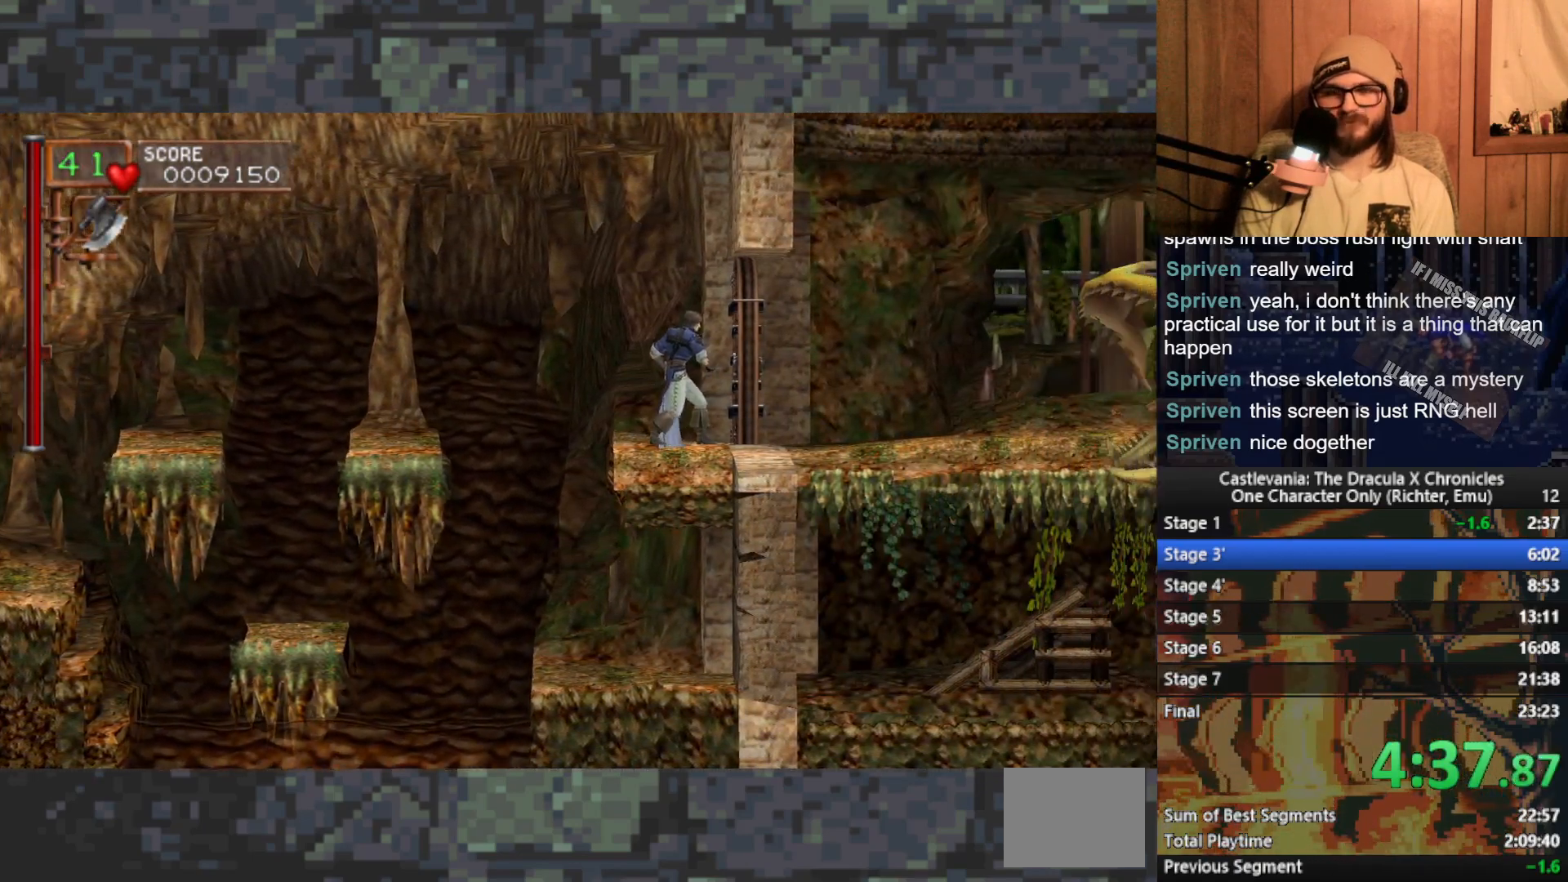
{"buttons": [], "left_stick": "right", "events": []}
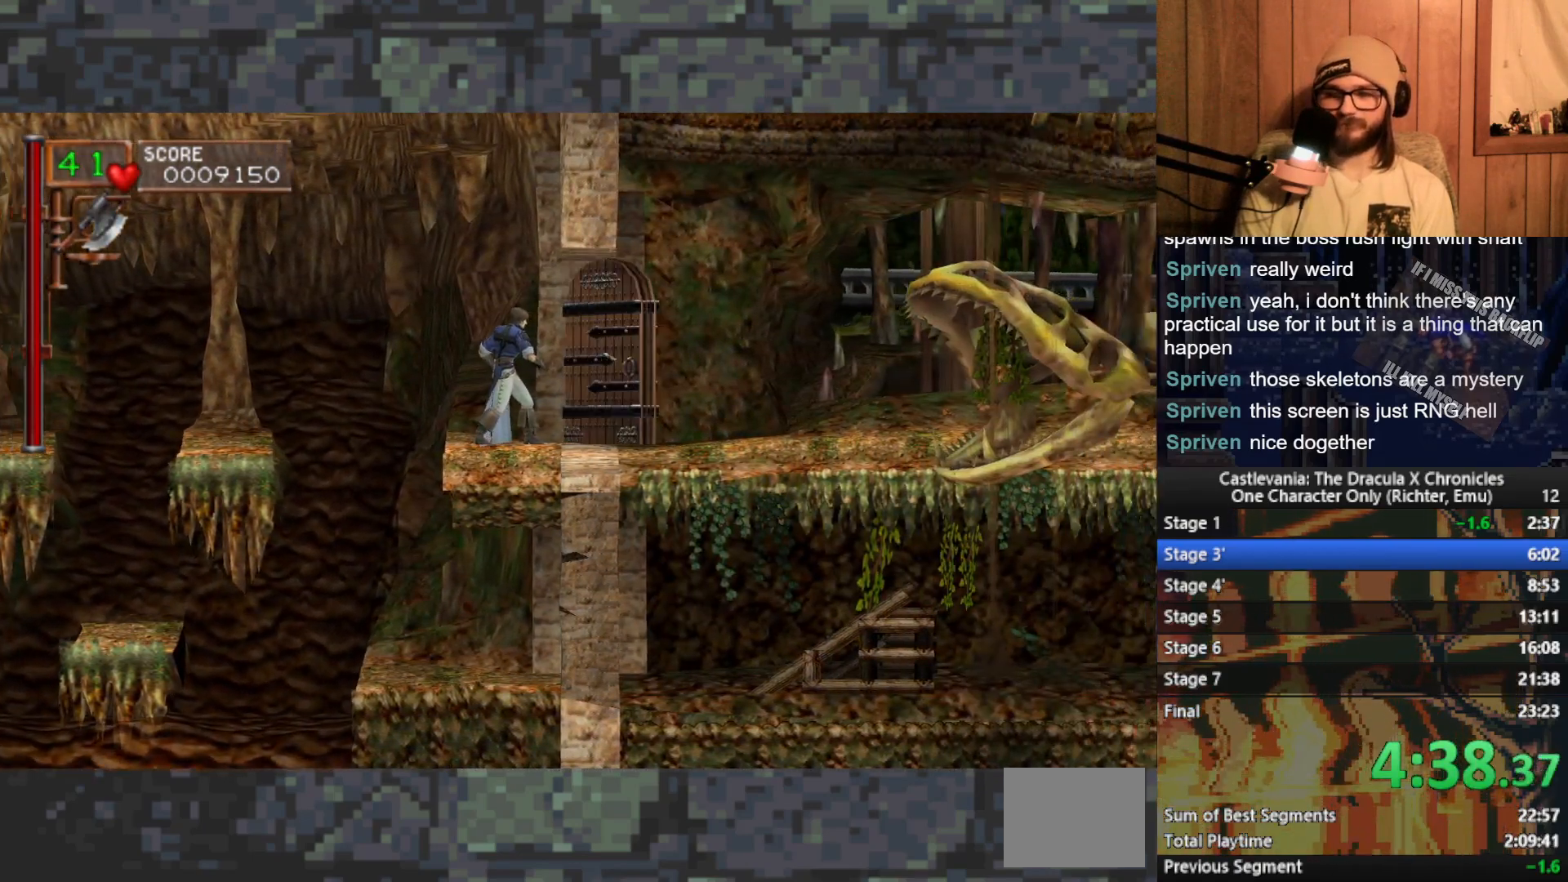
{"buttons": [], "left_stick": "right", "events": []}
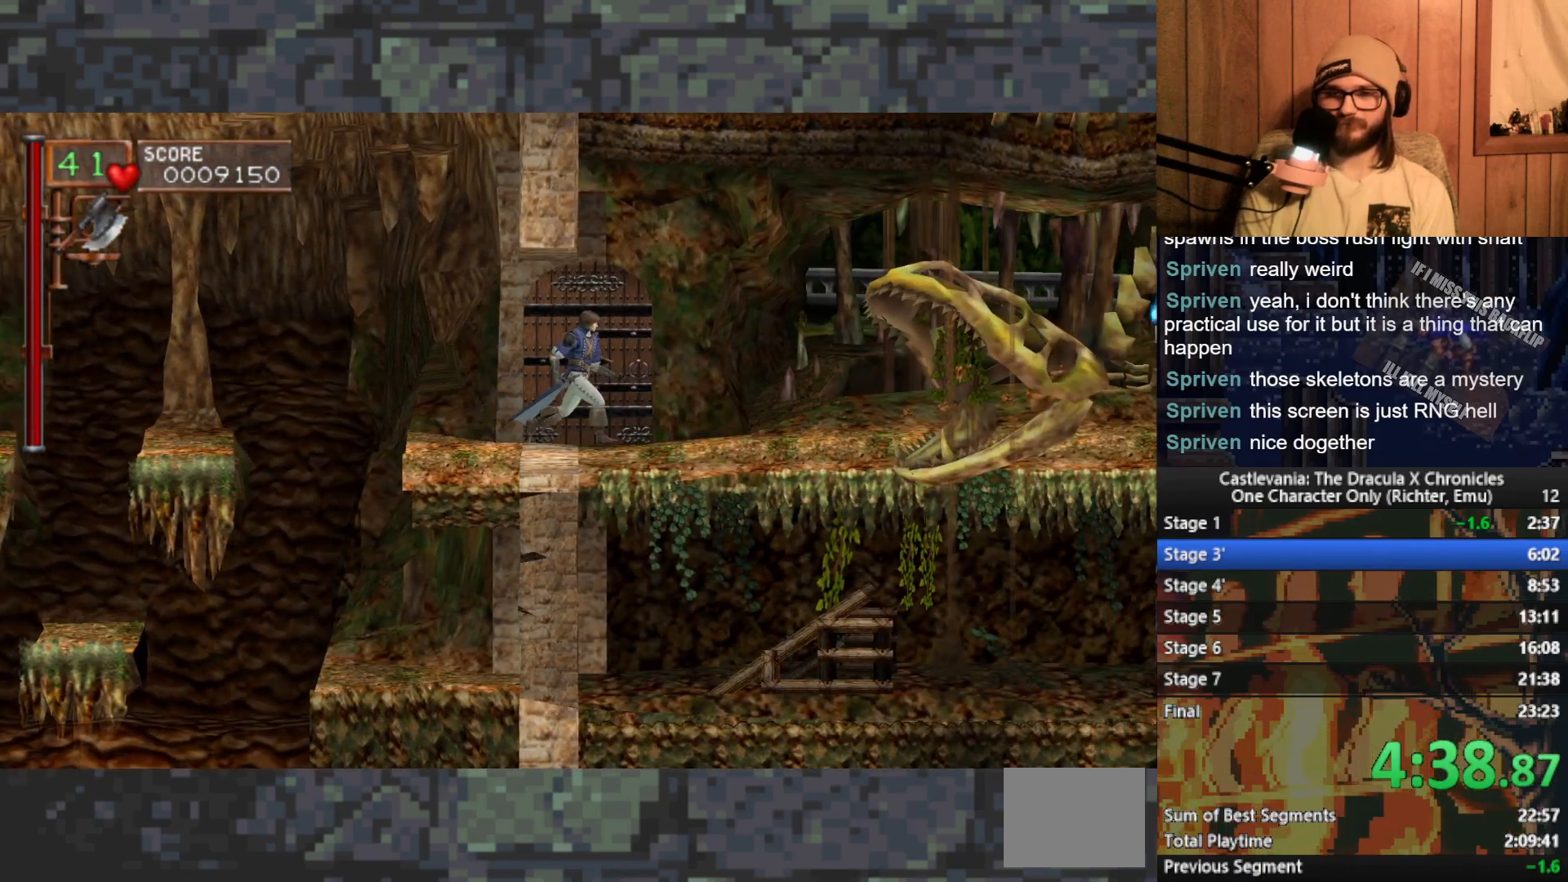
{"buttons": [], "left_stick": "right", "events": []}
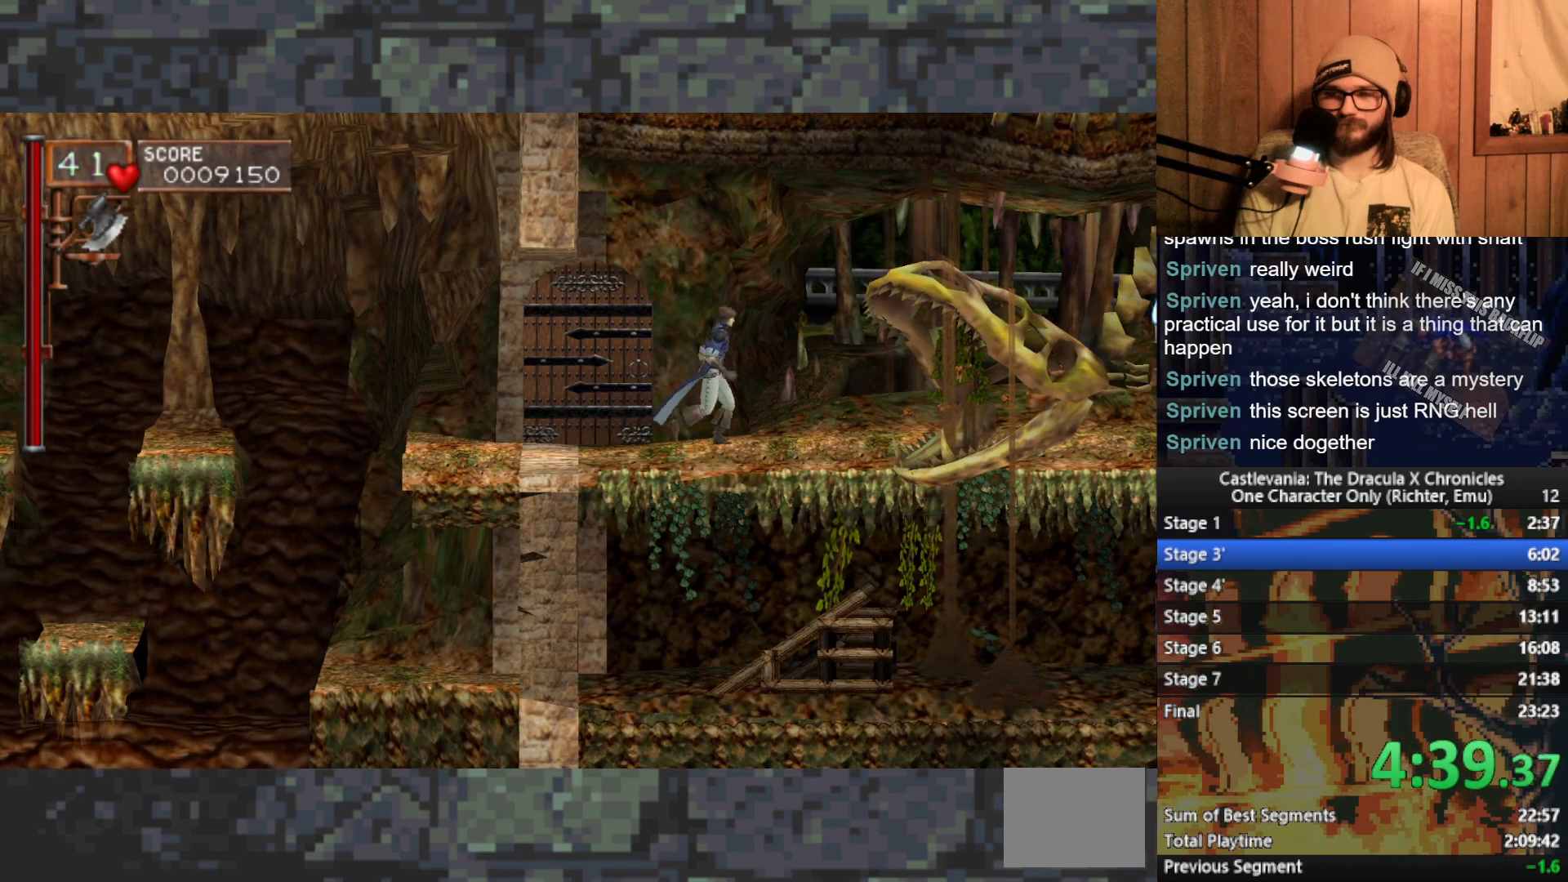
{"buttons": [], "left_stick": "right", "events": []}
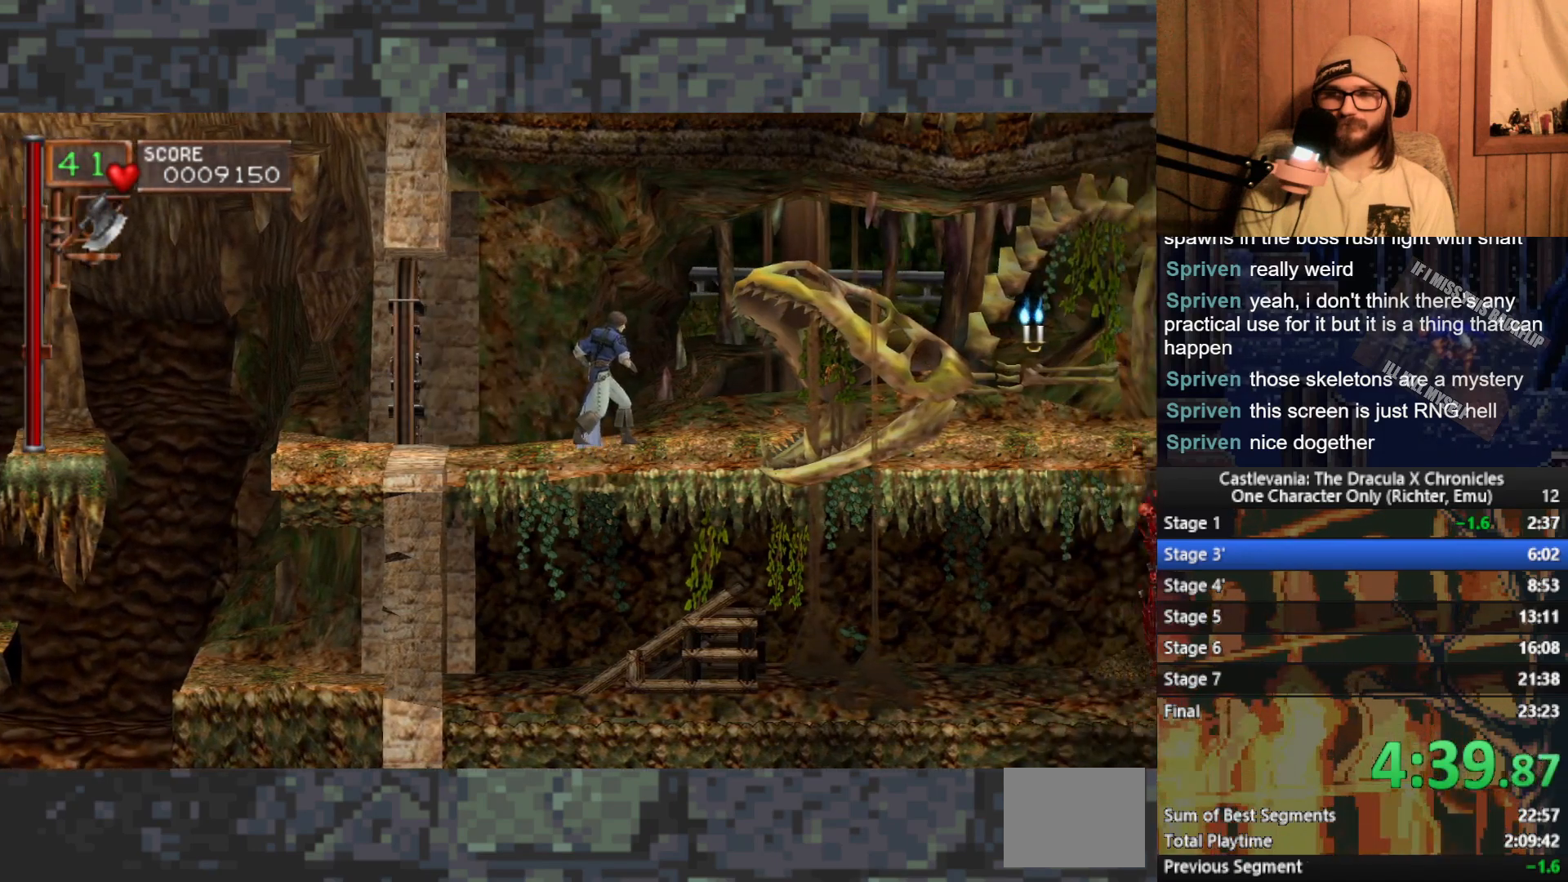
{"buttons": [], "left_stick": "right", "events": []}
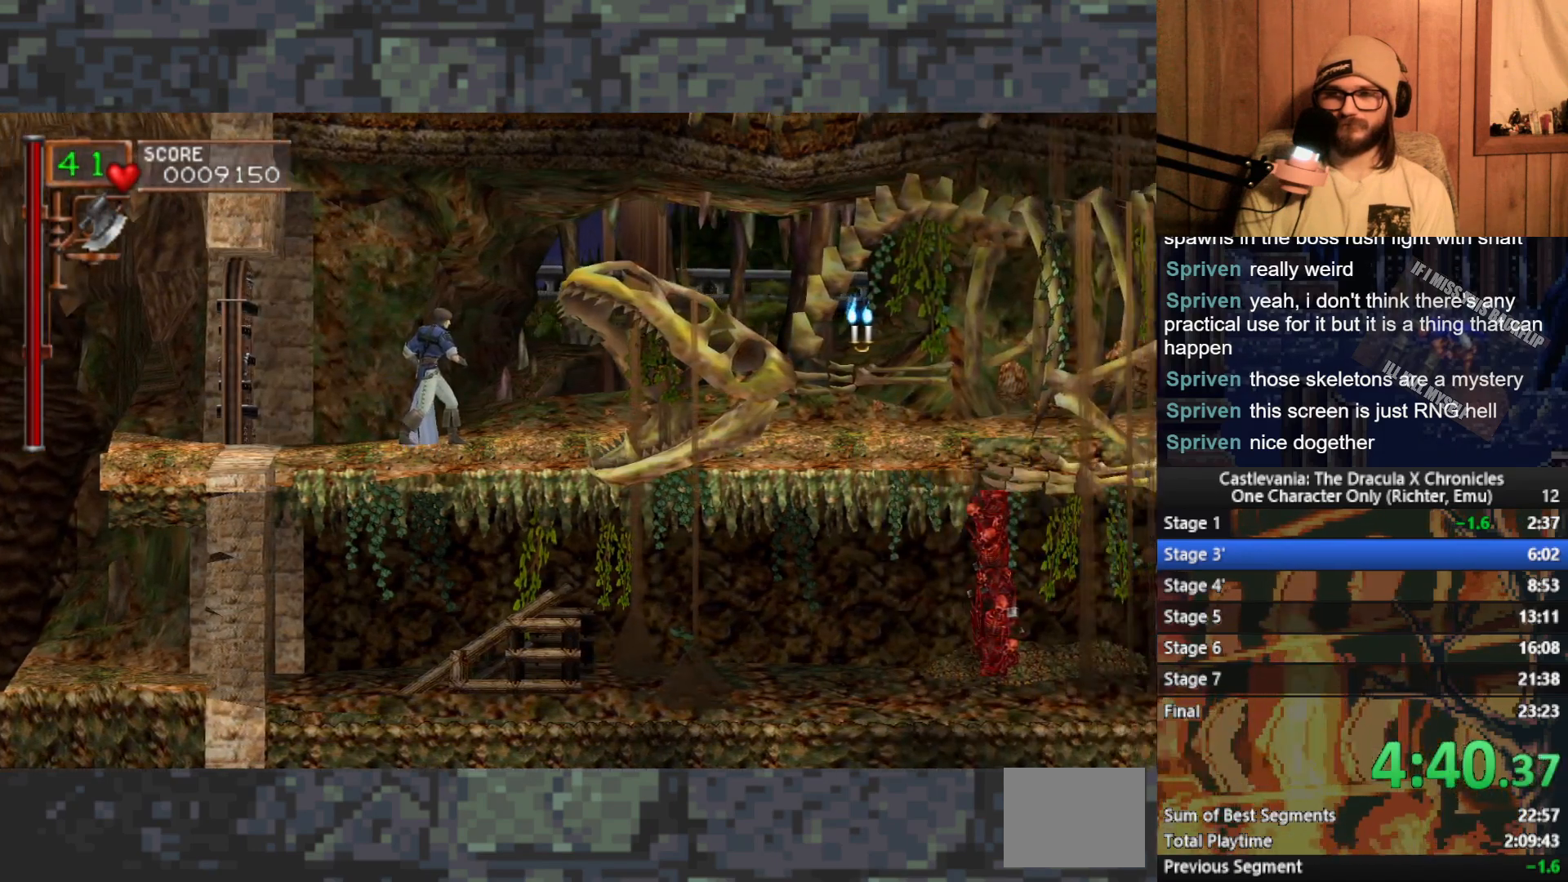
{"buttons": [], "left_stick": "right", "events": []}
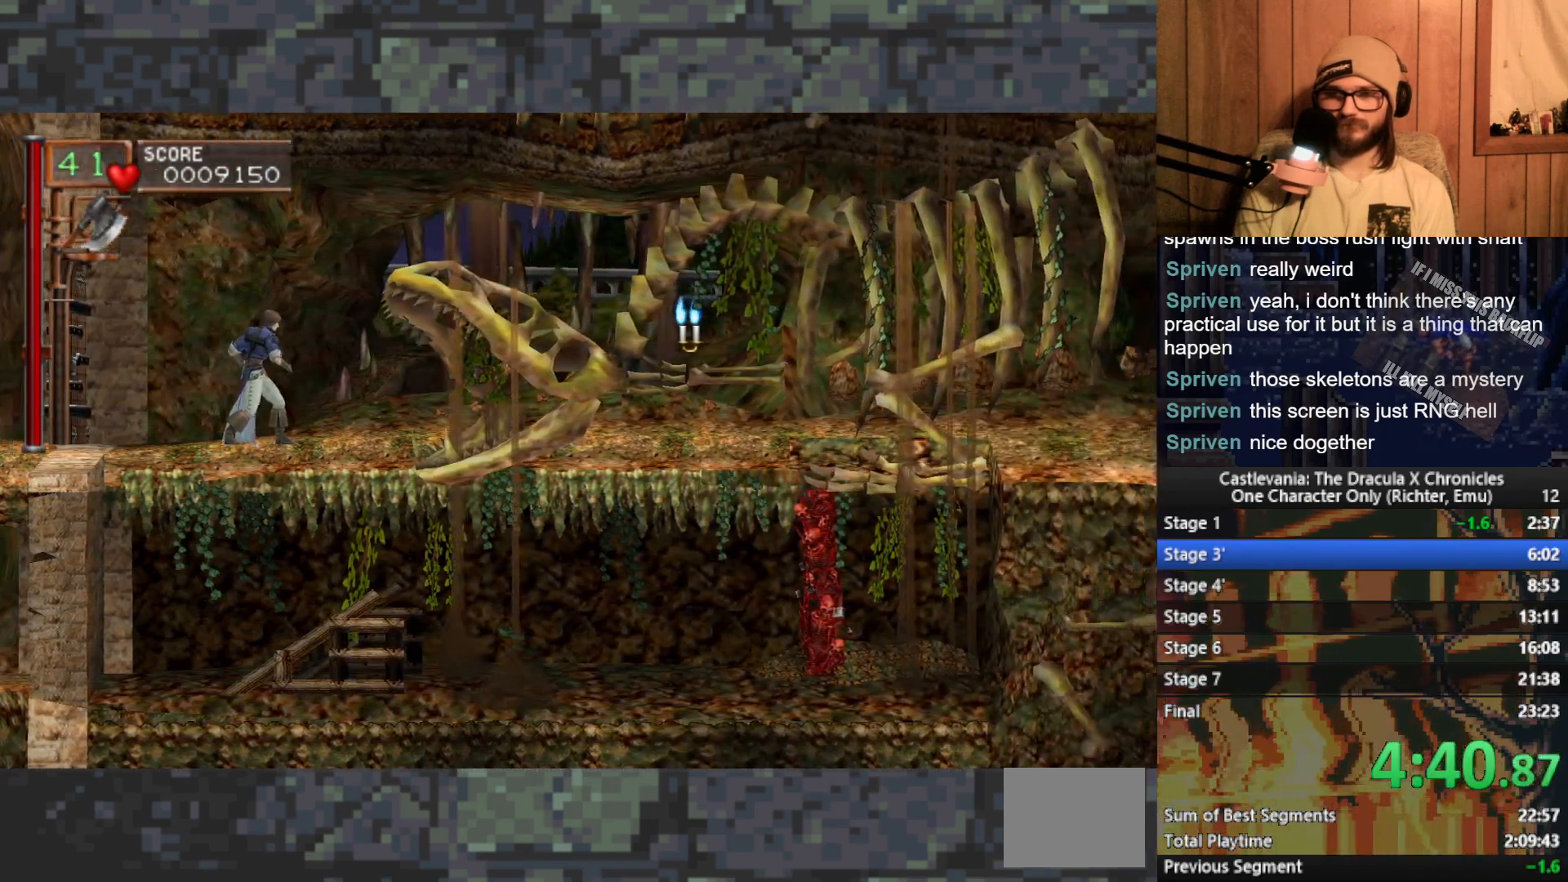
{"buttons": [], "left_stick": "right", "events": []}
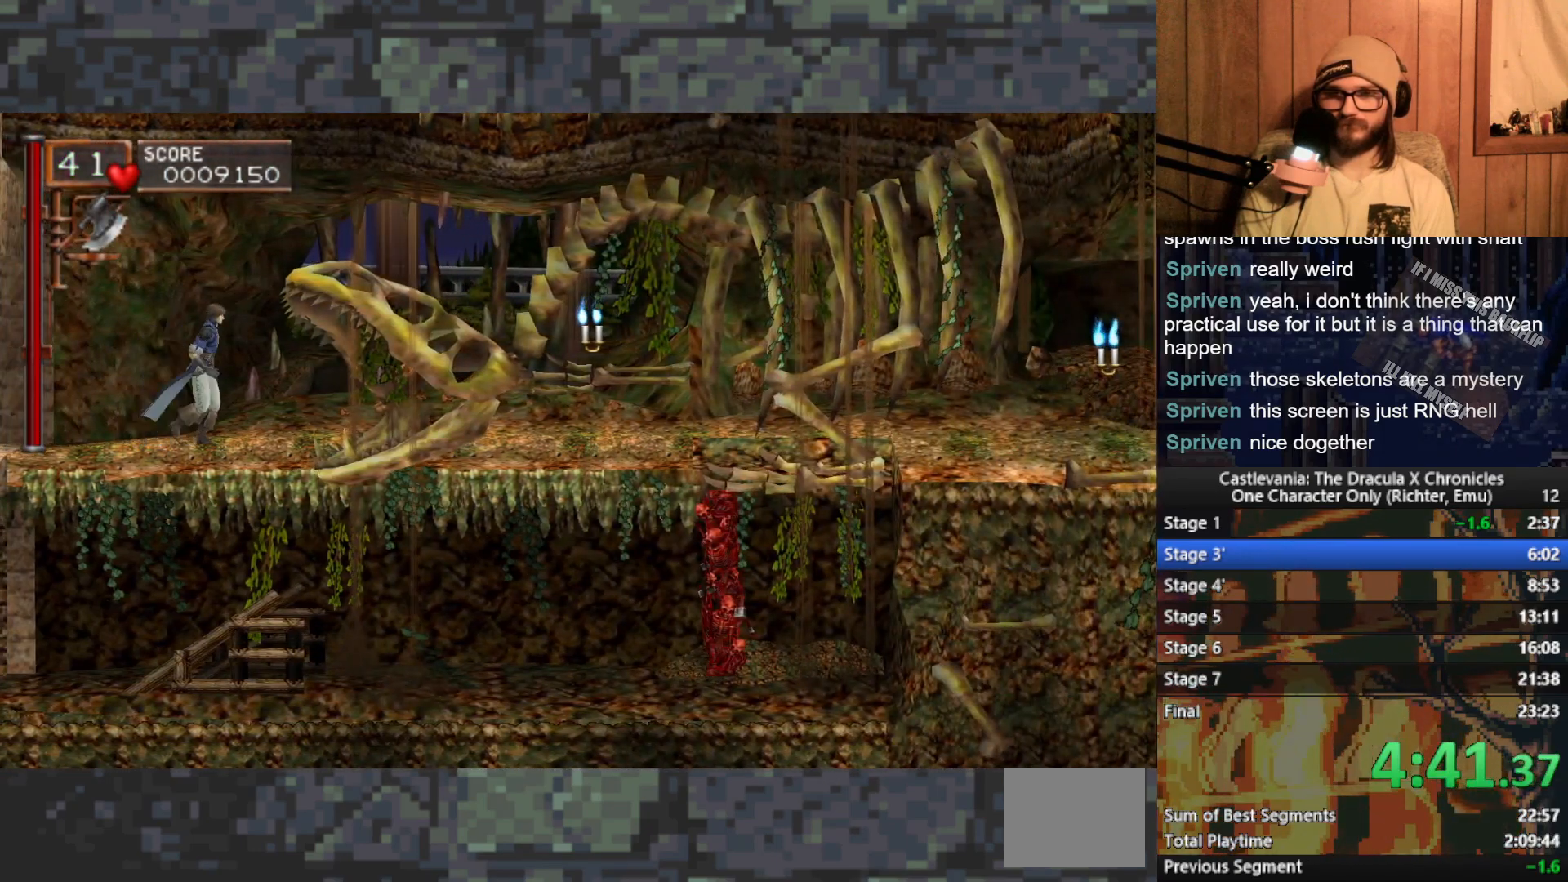
{"buttons": [], "left_stick": "right", "events": []}
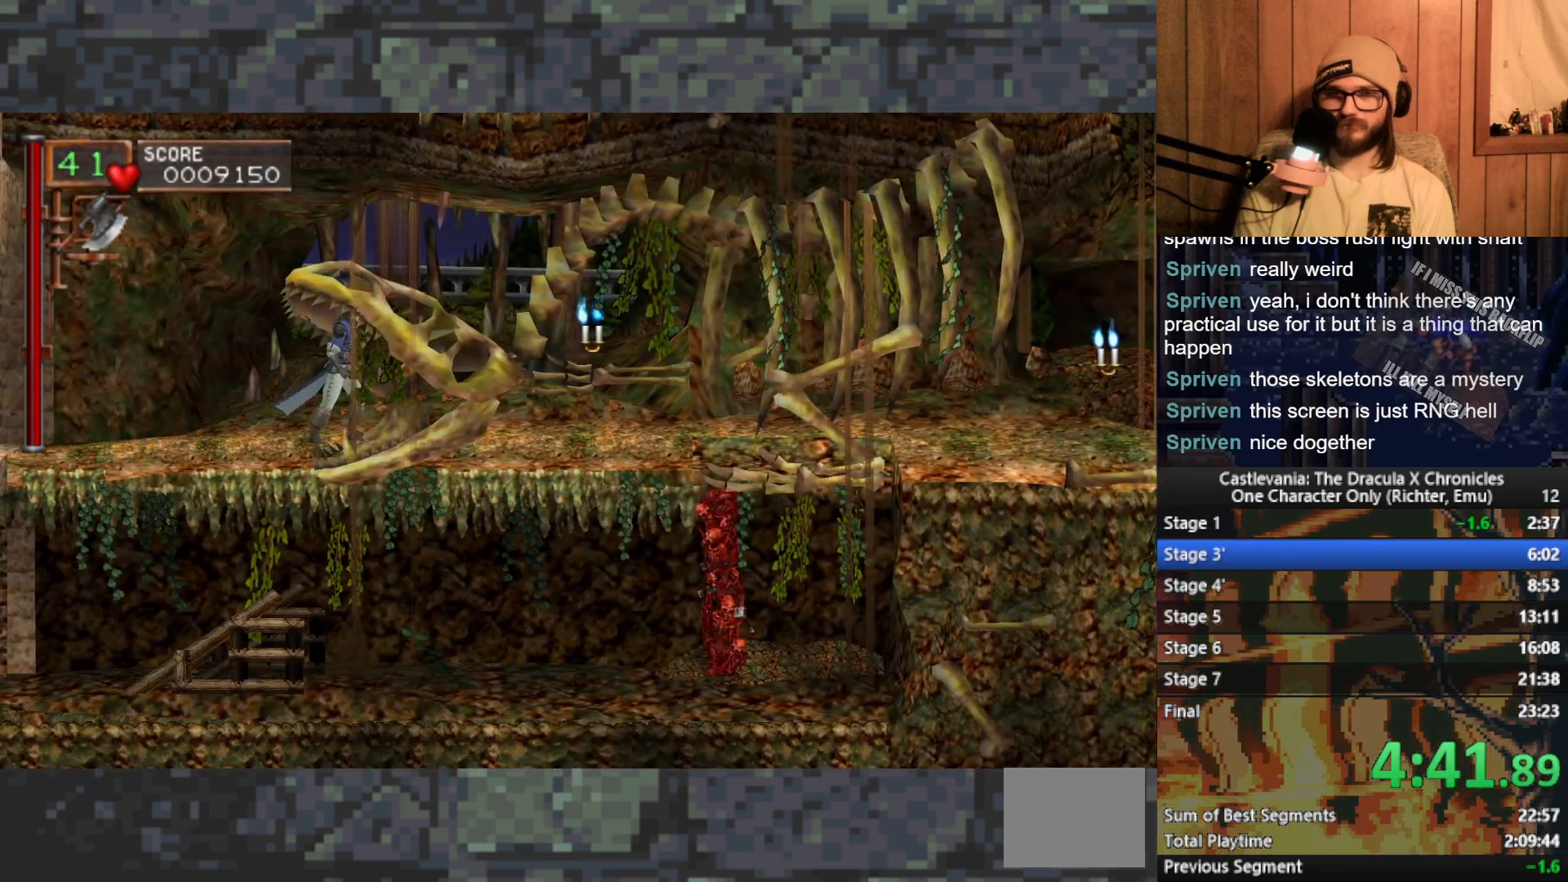
{"buttons": [], "left_stick": "right", "events": []}
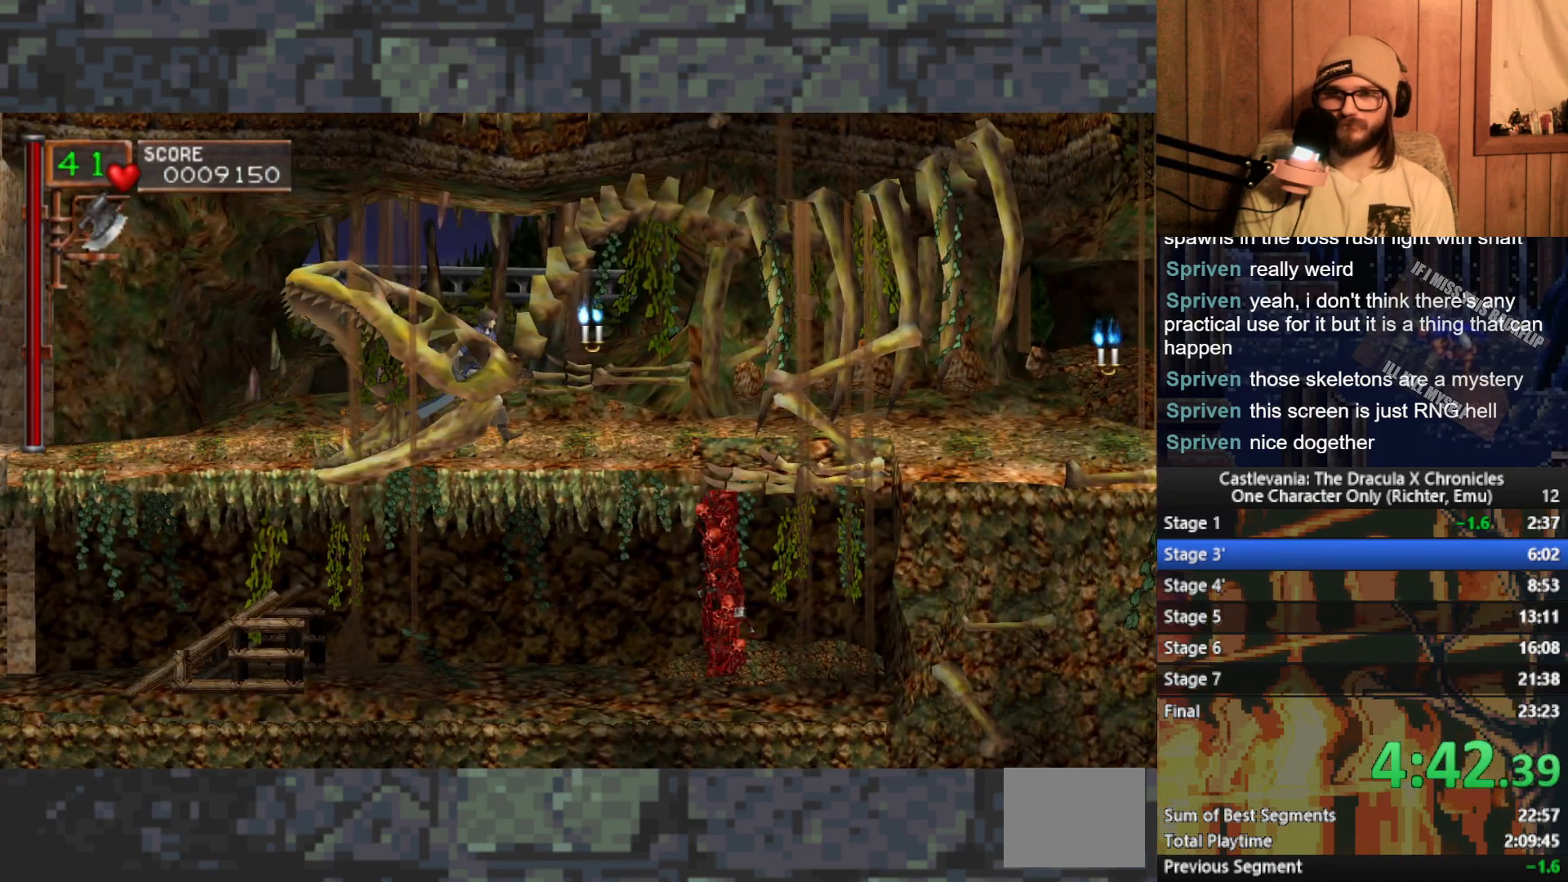
{"buttons": [], "left_stick": "right", "events": []}
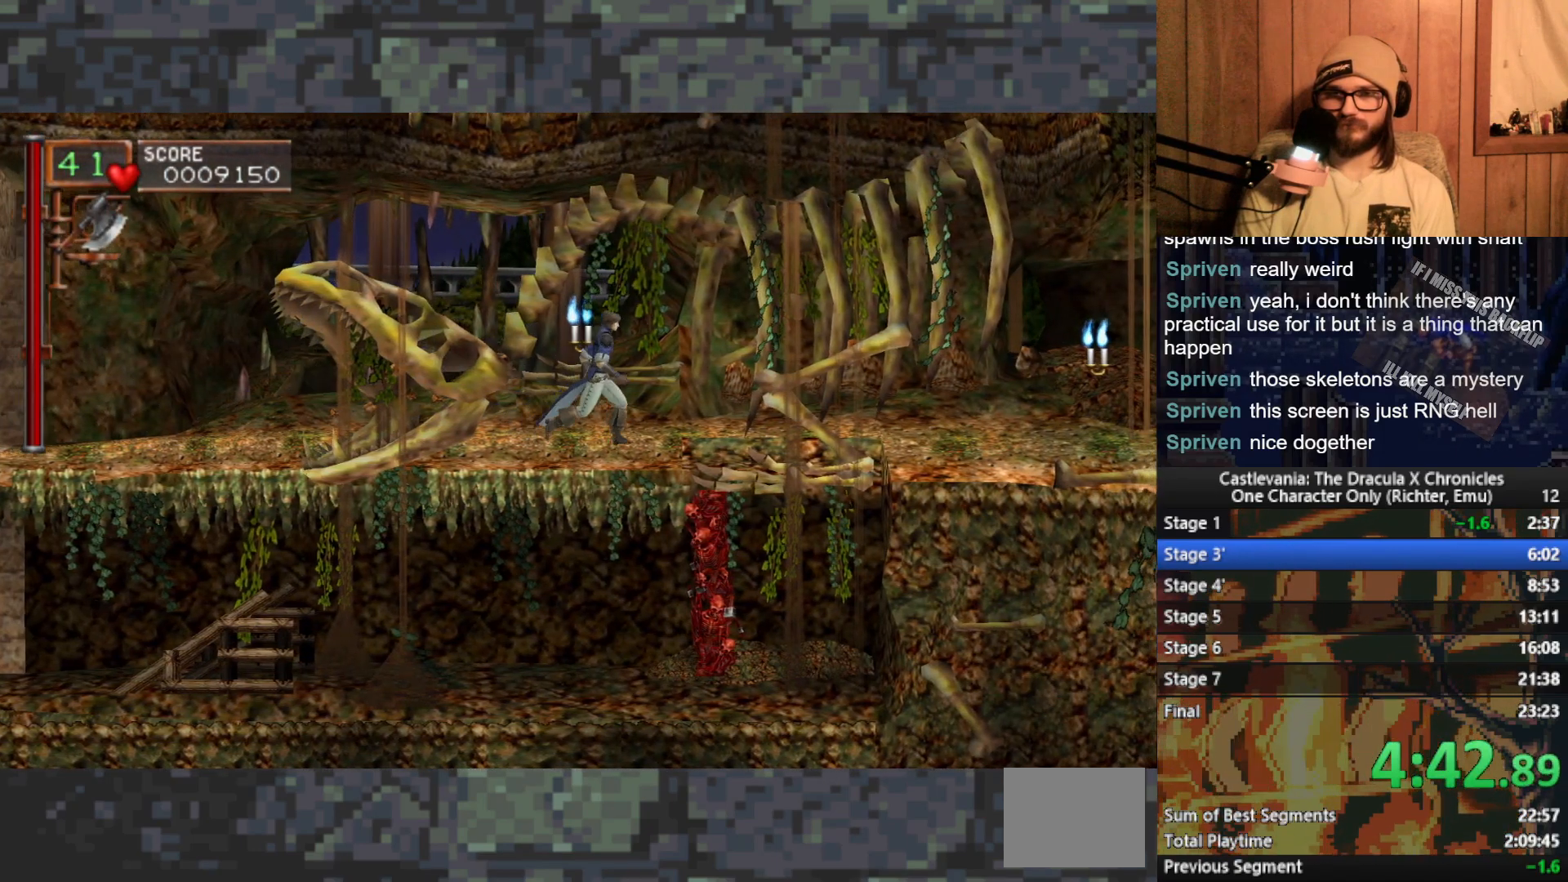
{"buttons": [], "left_stick": "right", "events": [[267, "A", "down"], [383, "A", "up"]]}
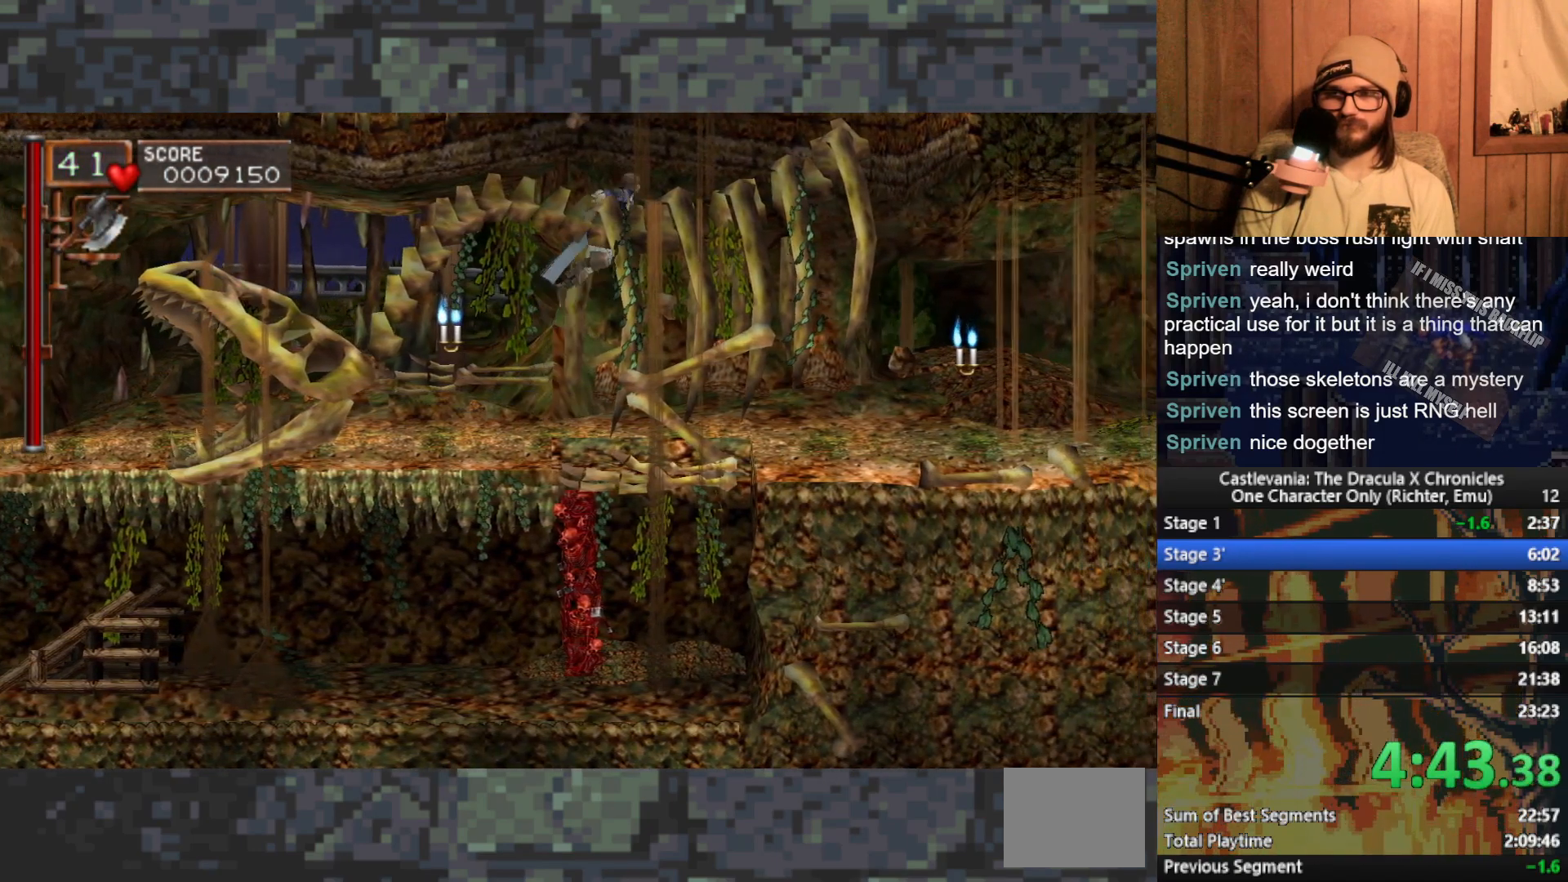
{"buttons": [], "left_stick": "right", "events": [[117, "X", "down"], [183, "X", "up"]]}
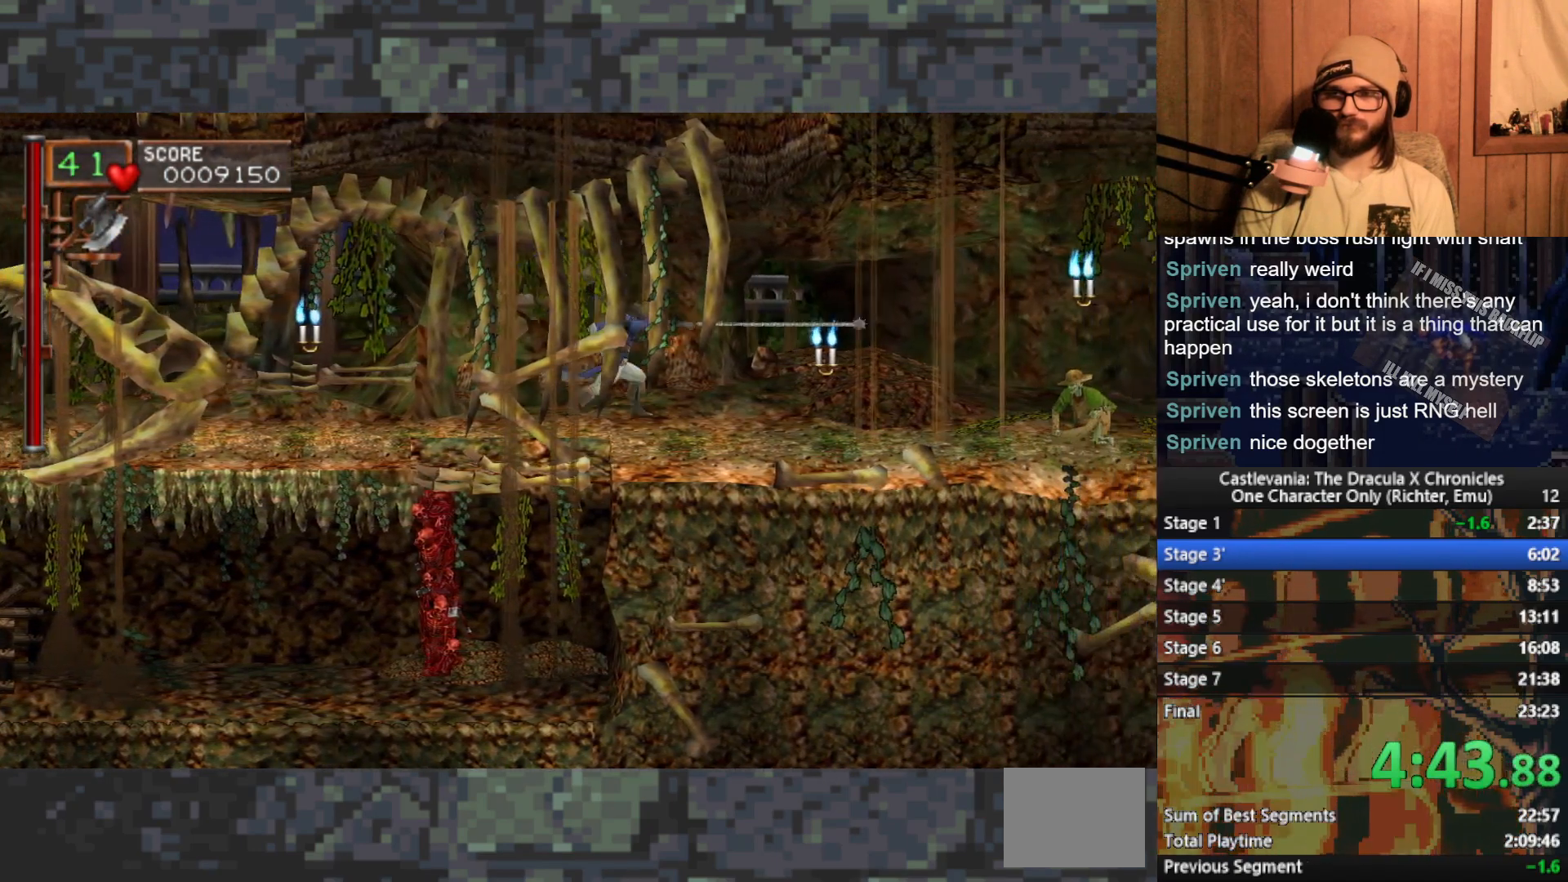
{"buttons": [], "left_stick": "right", "events": []}
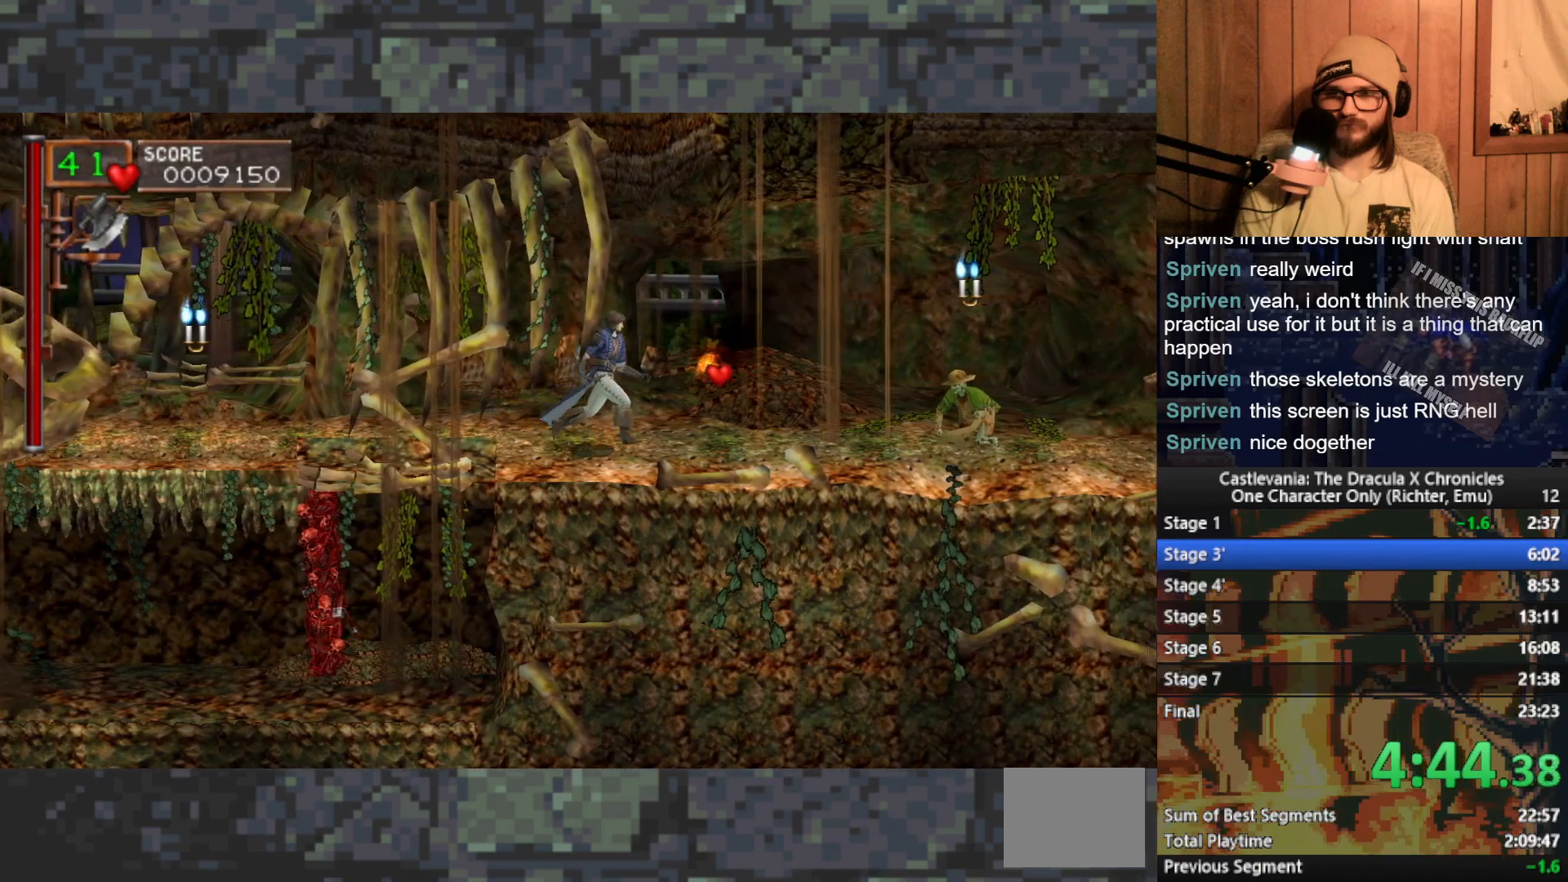
{"buttons": [], "left_stick": "right", "events": []}
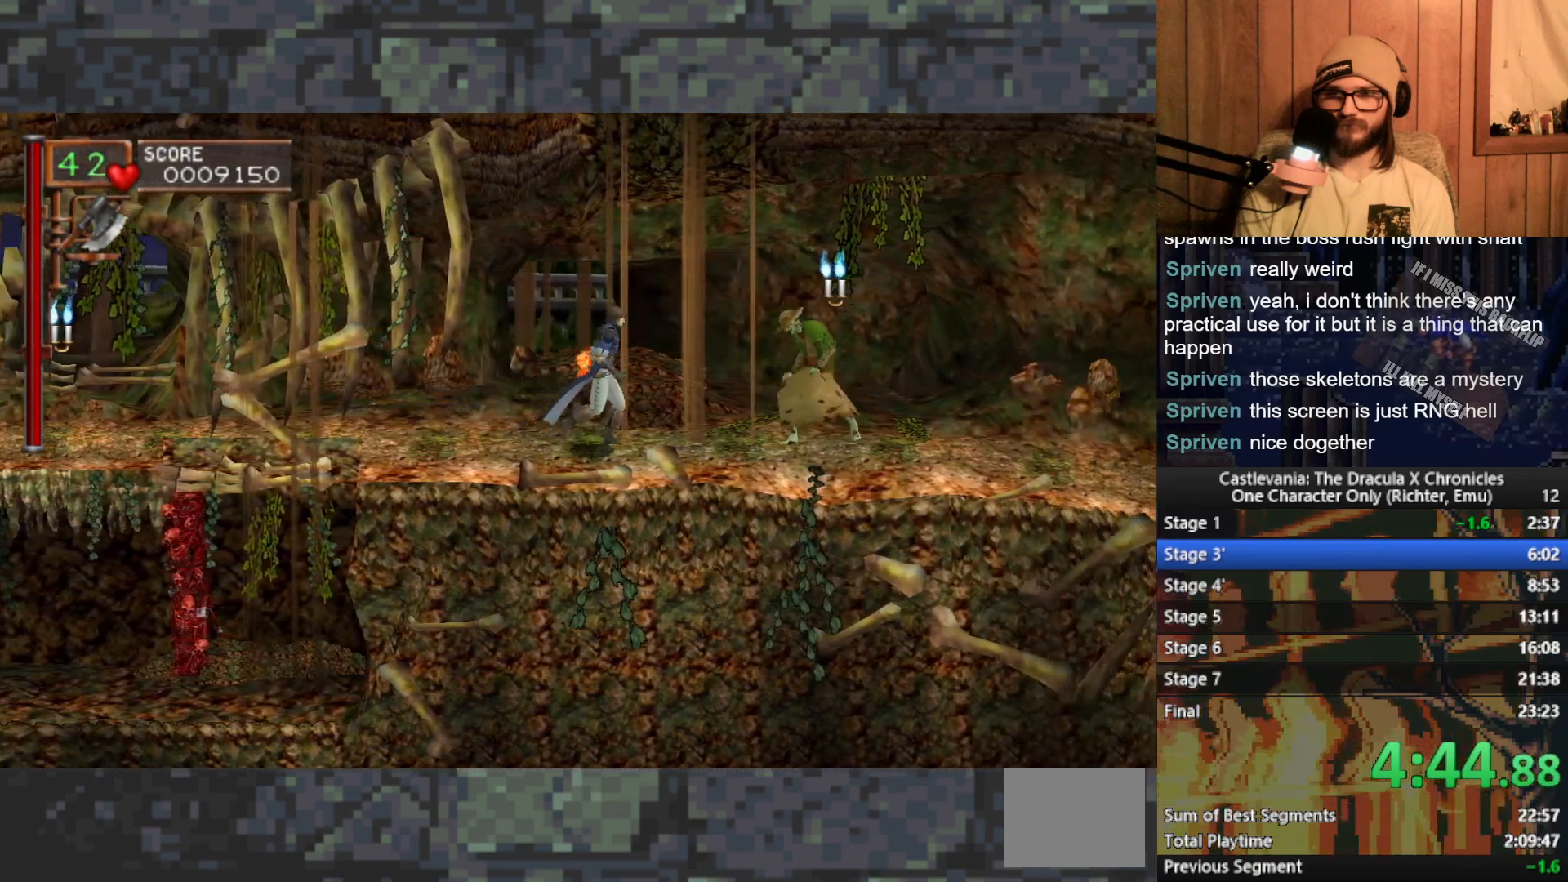
{"buttons": [], "left_stick": "right", "events": []}
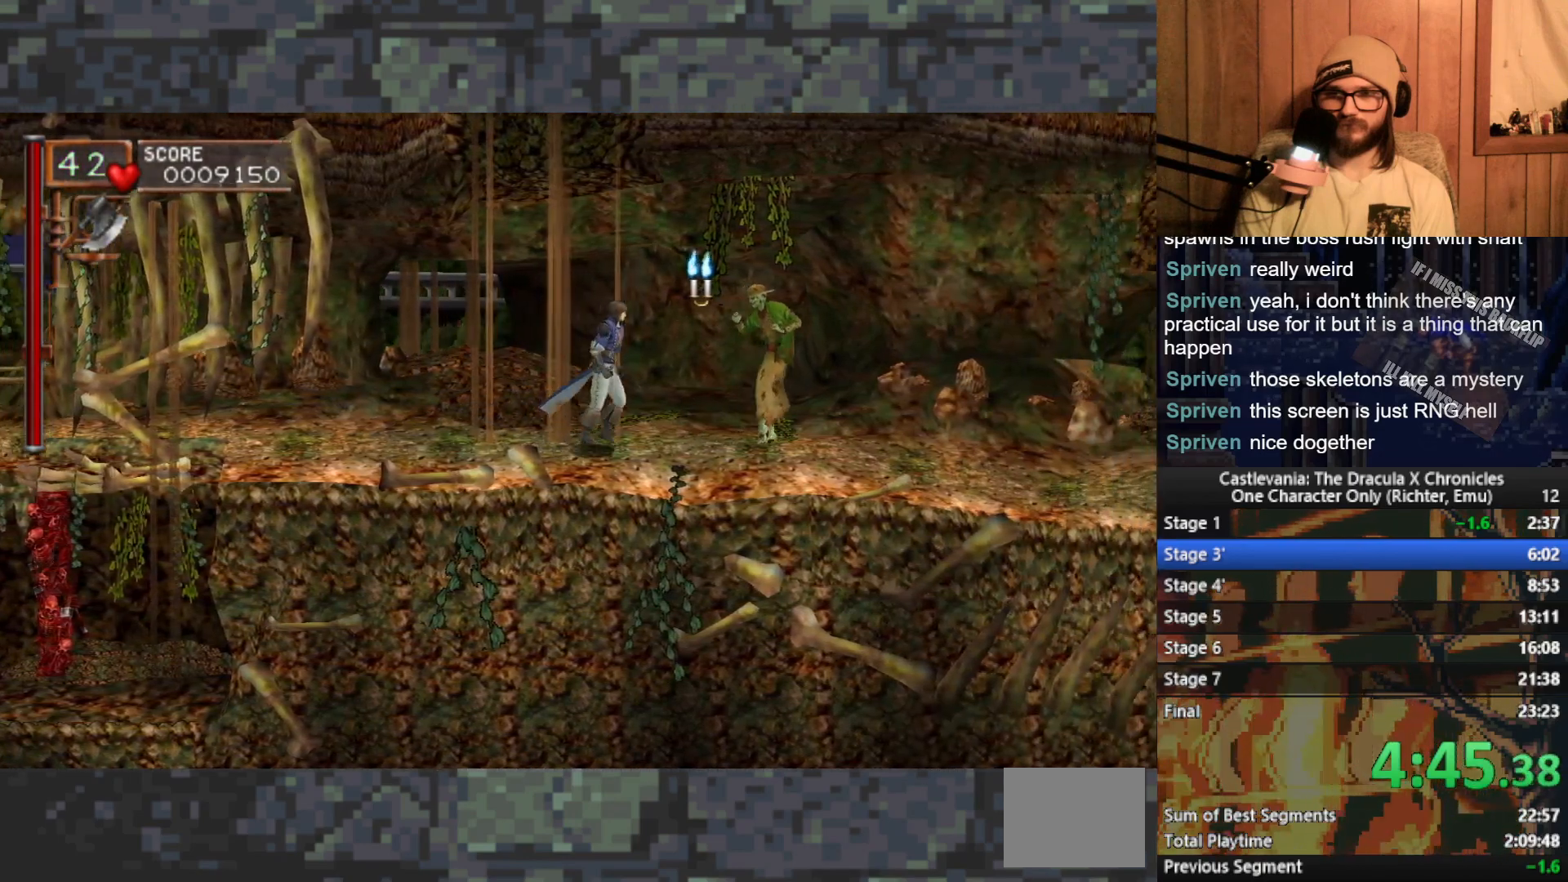
{"buttons": [], "left_stick": "left", "events": [[467, "left_stick", "left"]]}
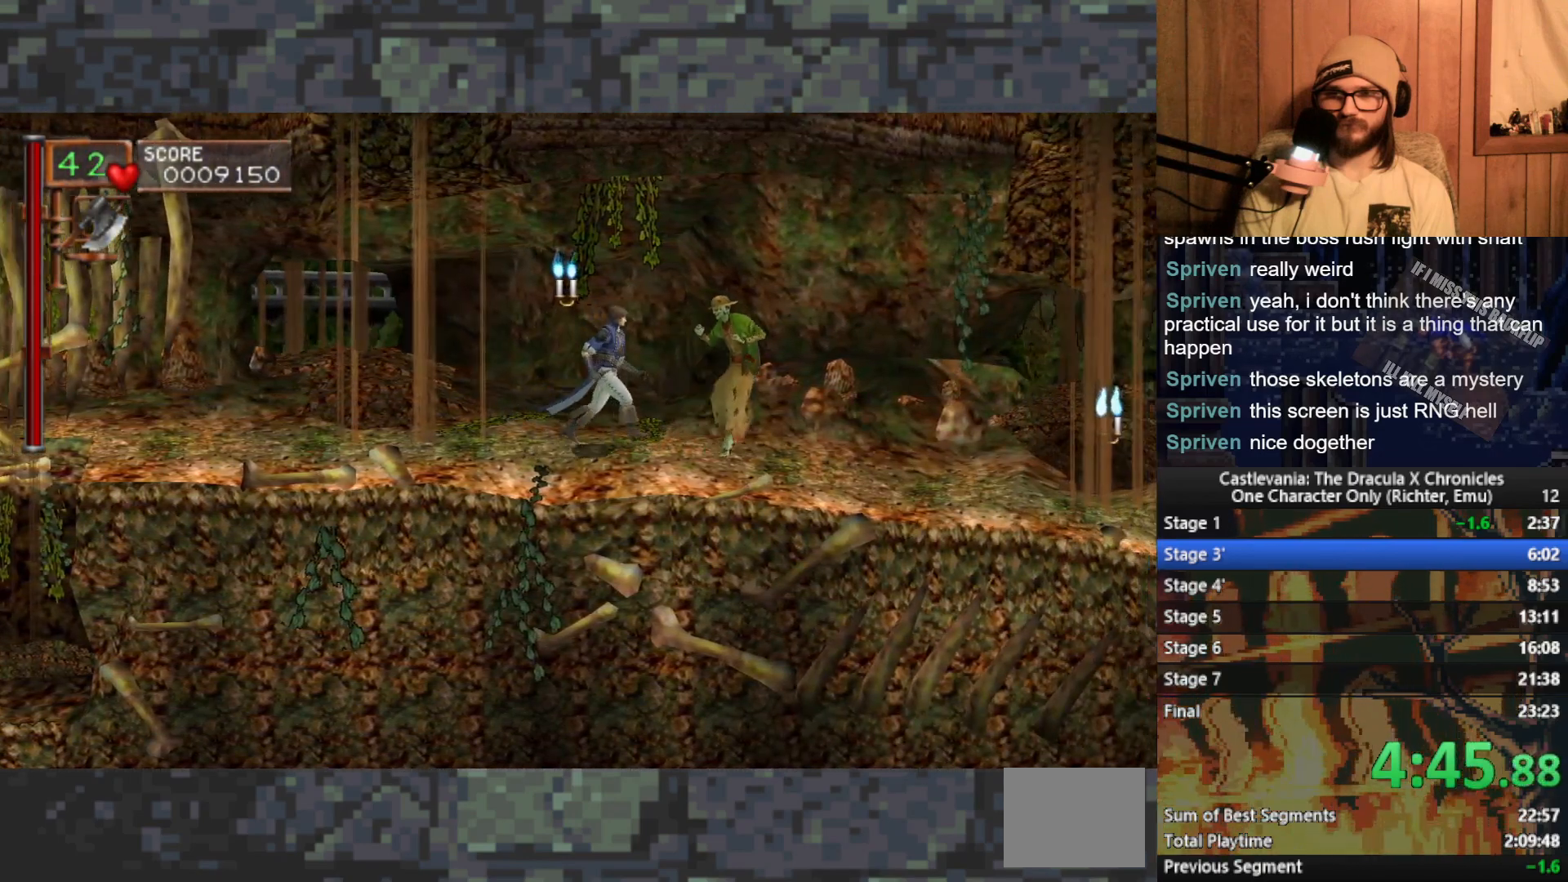
{"buttons": [], "left_stick": "center", "events": [[83, "left_stick", "center"], [383, "A", "down"], [483, "A", "up"]]}
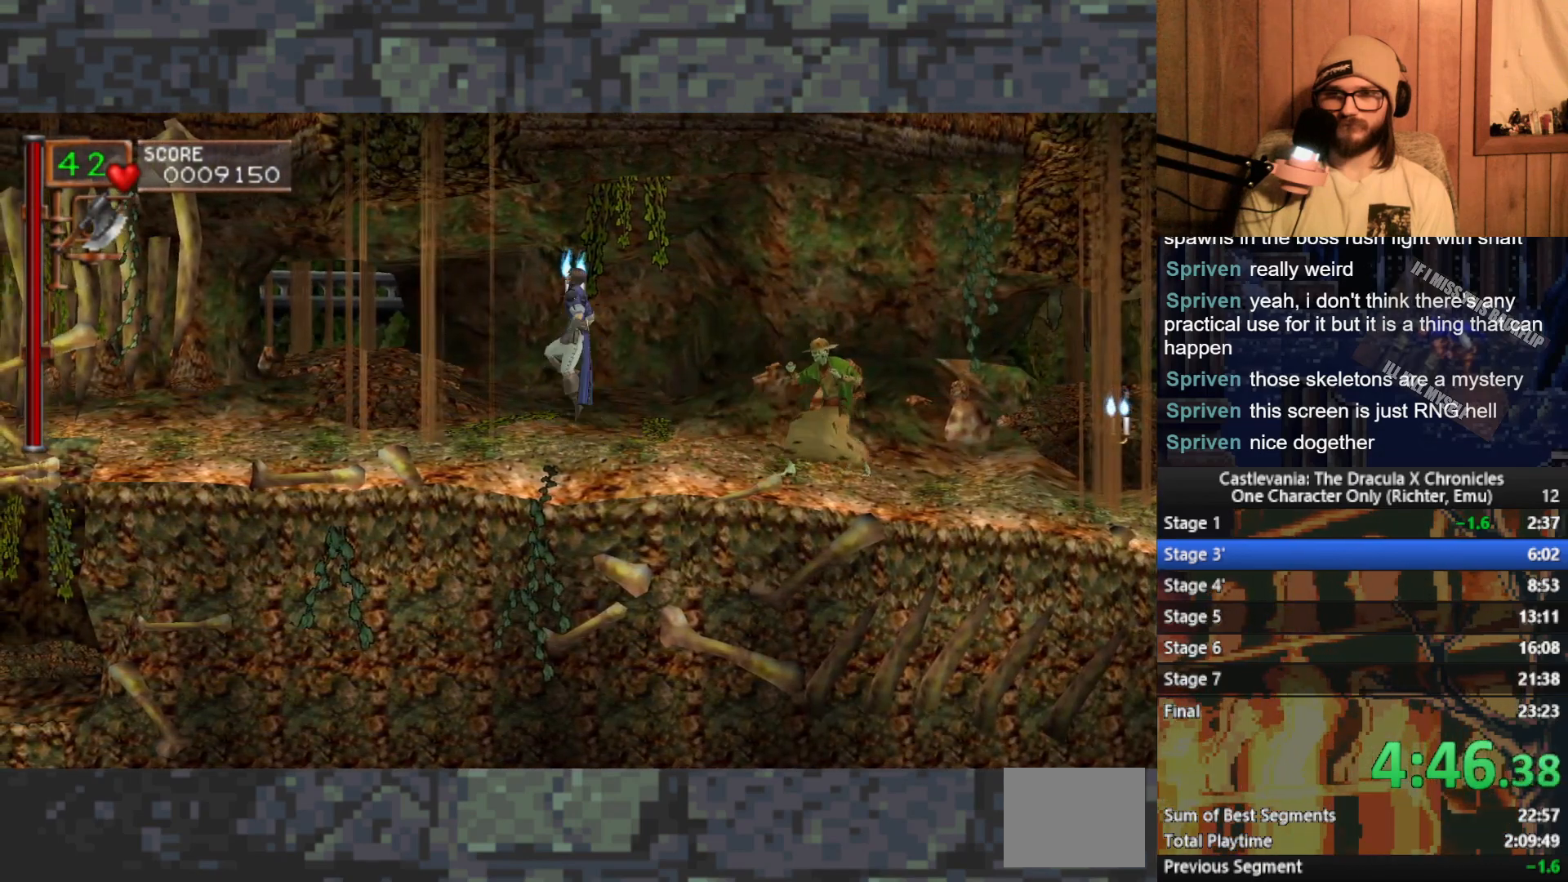
{"buttons": ["A", "X"], "left_stick": "center", "events": [[83, "A", "down"], [417, "X", "down"]]}
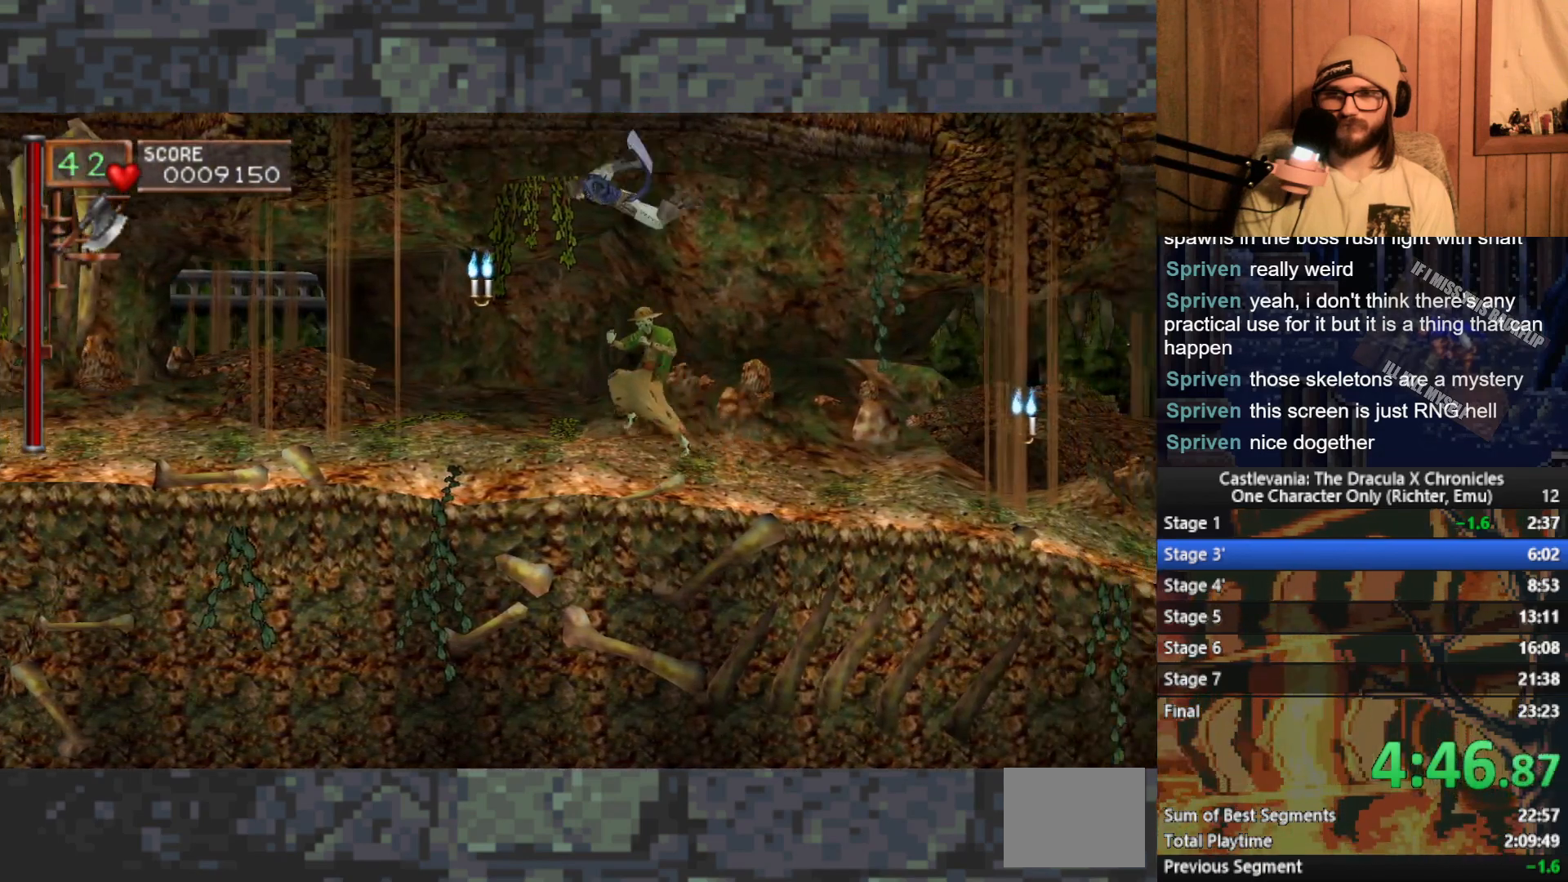
{"buttons": [], "left_stick": "right", "events": [[133, "X", "up"], [150, "A", "up"], [233, "left_stick", "right"]]}
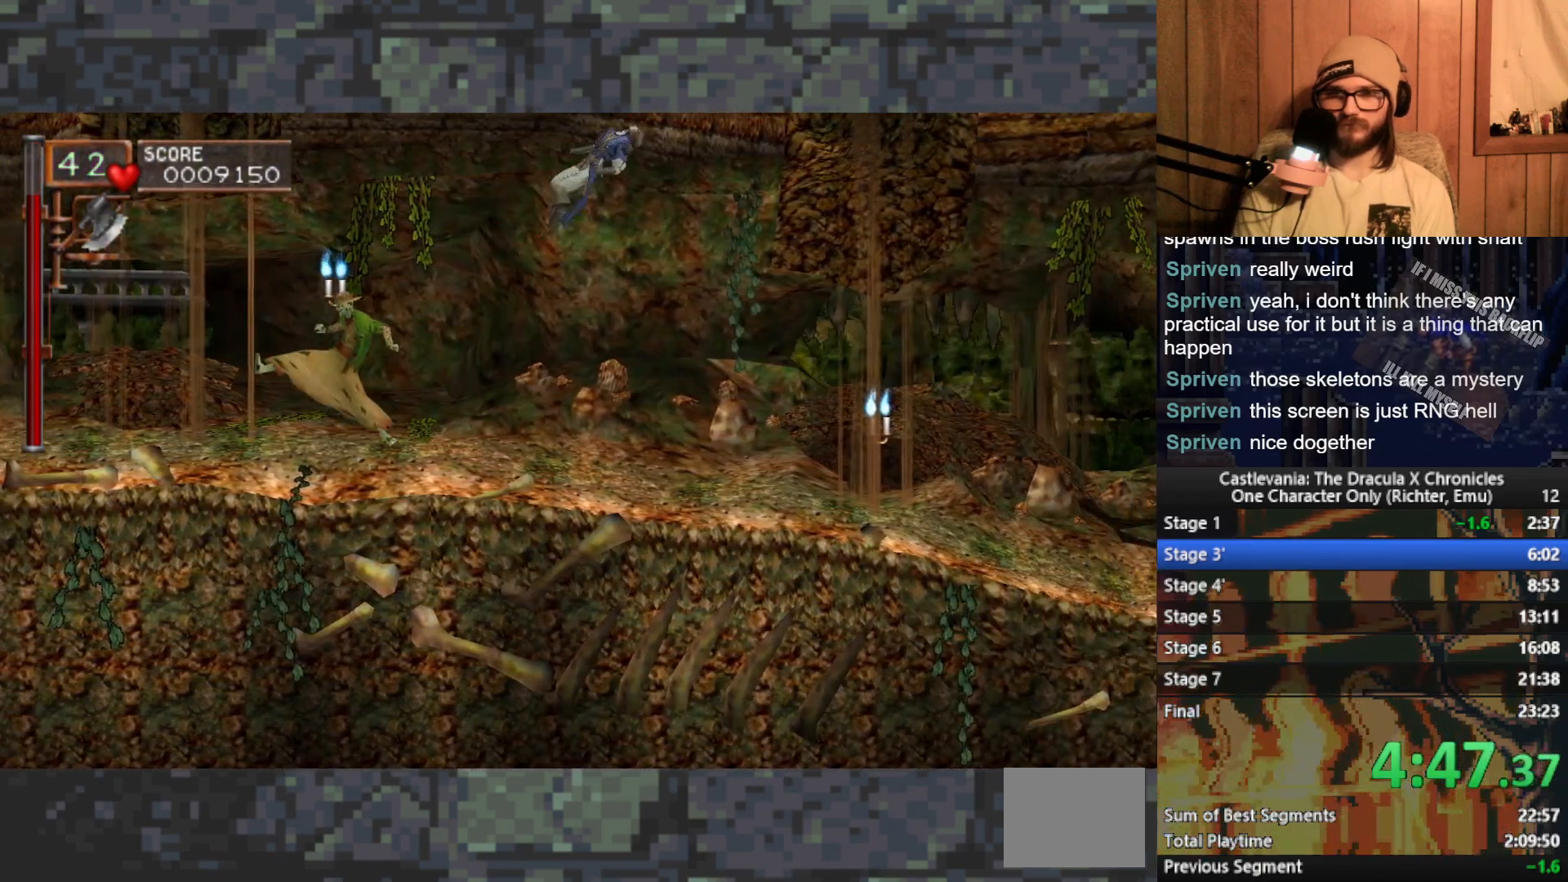
{"buttons": [], "left_stick": "right", "events": []}
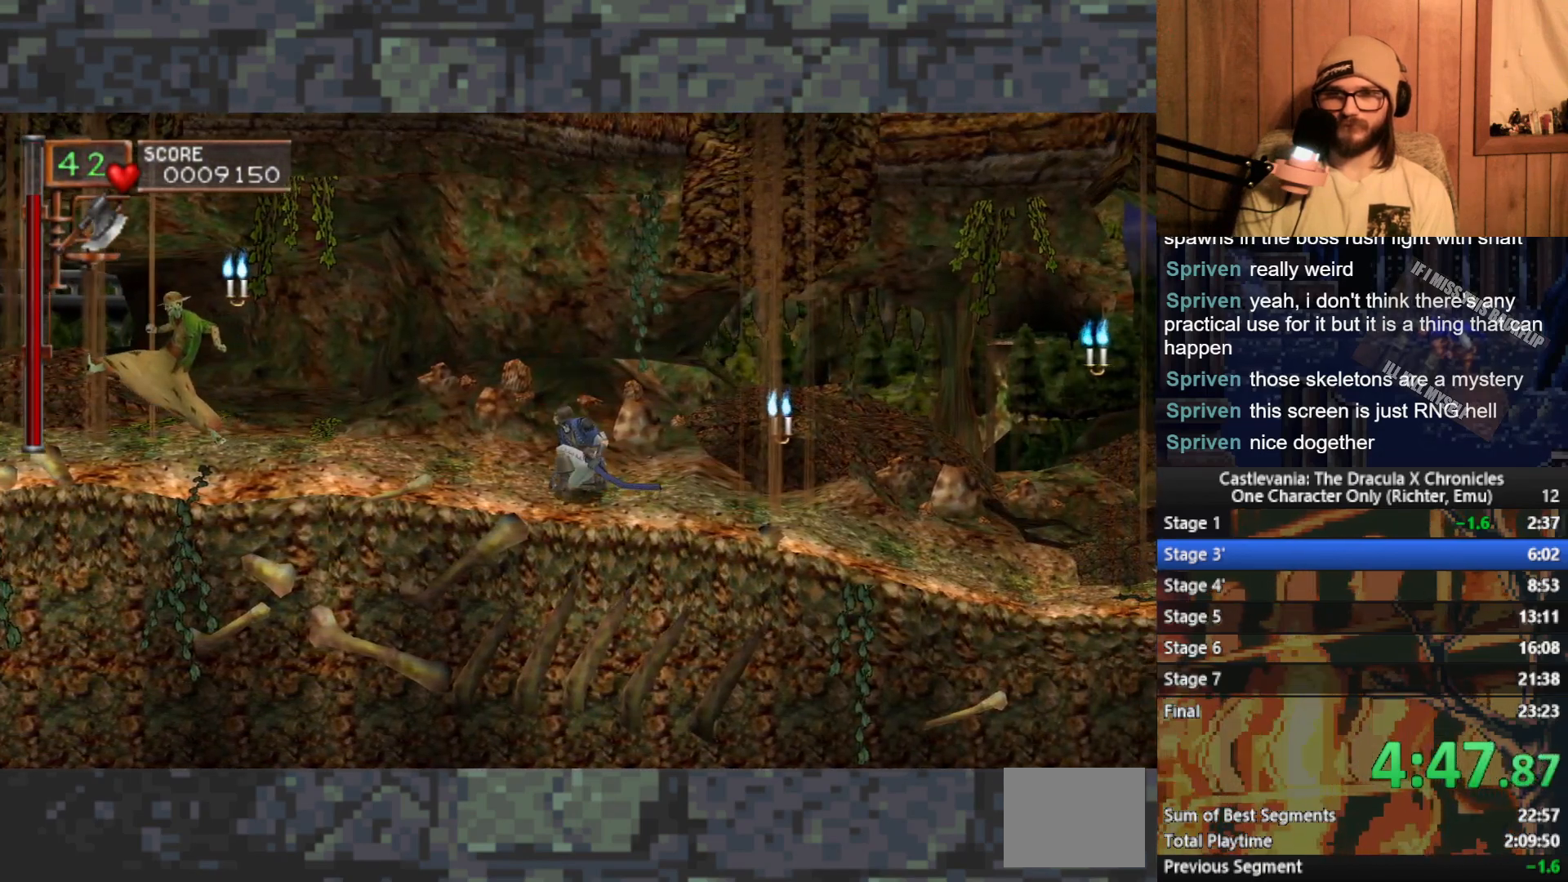
{"buttons": [], "left_stick": "right", "events": []}
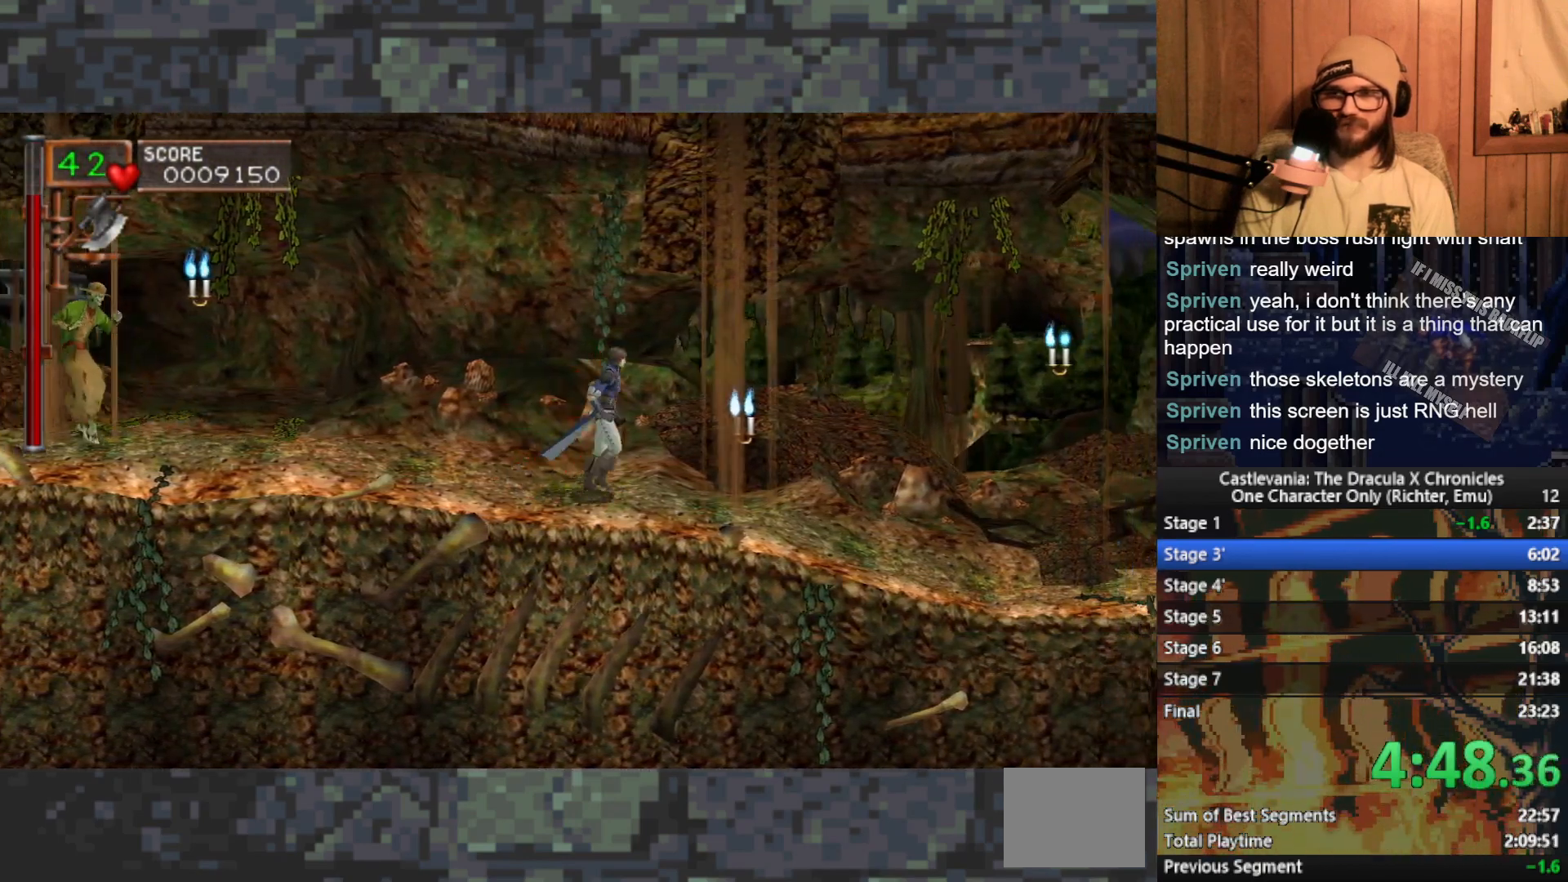
{"buttons": [], "left_stick": "right", "events": [[17, "A", "down"], [167, "A", "up"], [300, "X", "down"], [383, "X", "up"]]}
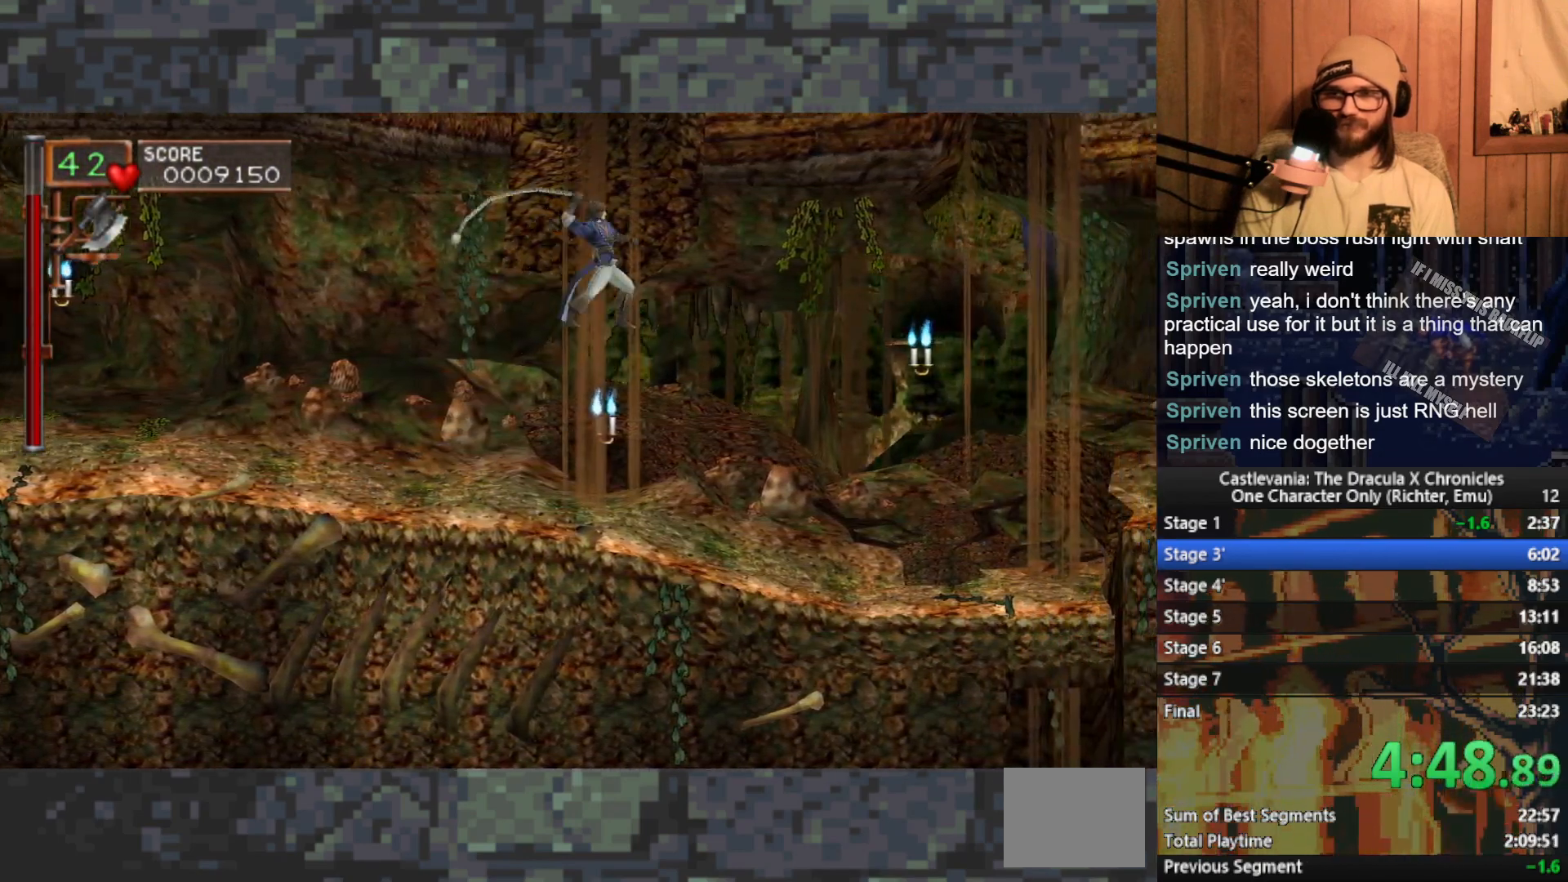
{"buttons": [], "left_stick": "right", "events": [[350, "A", "down"], [417, "A", "up"]]}
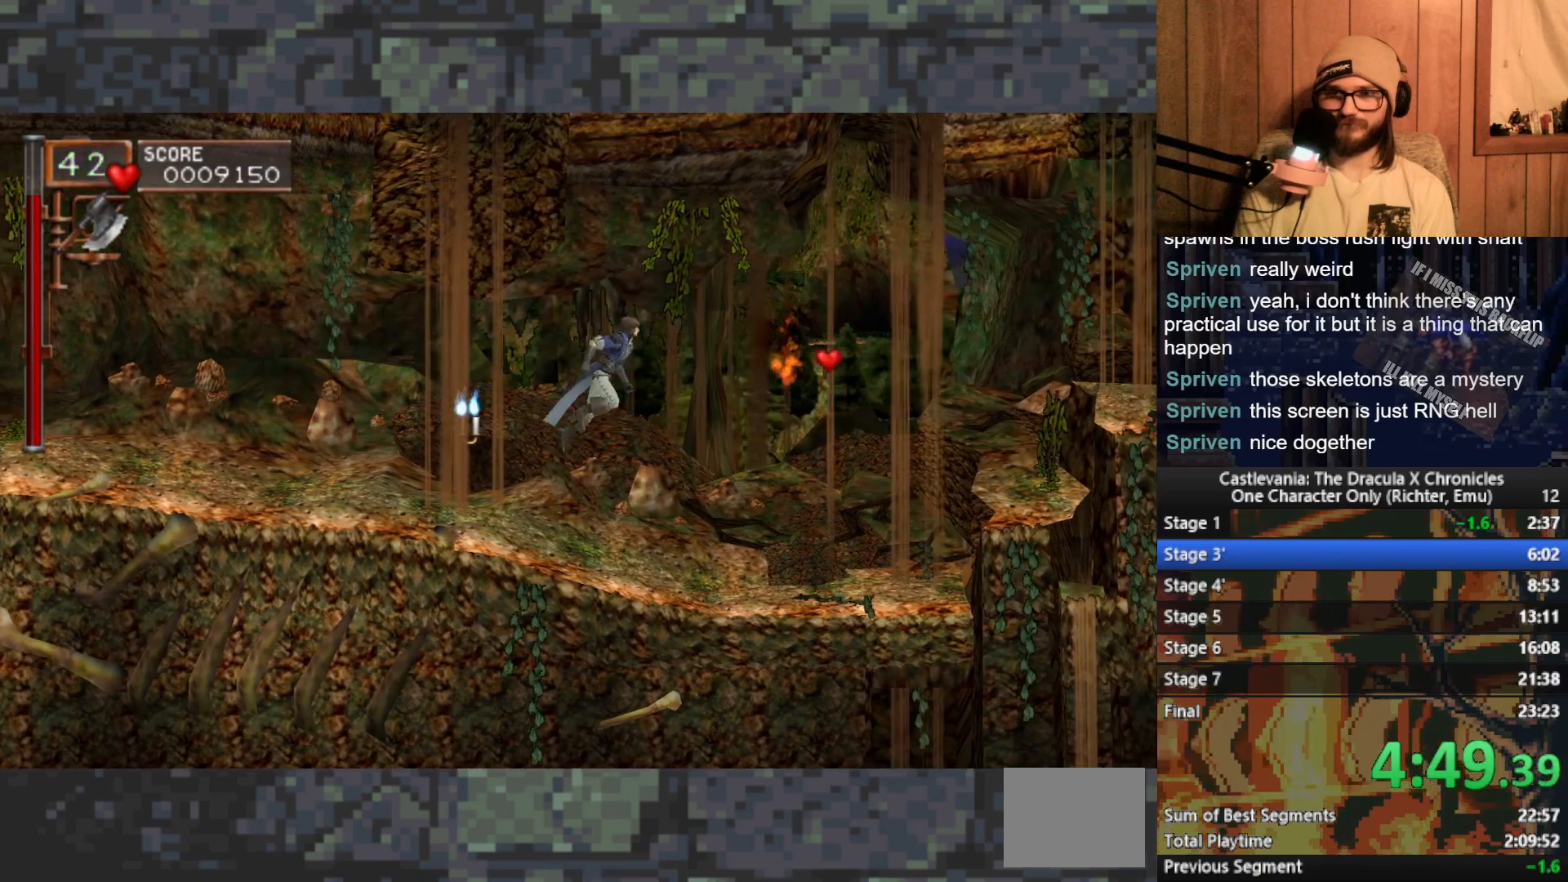
{"buttons": [], "left_stick": "right", "events": []}
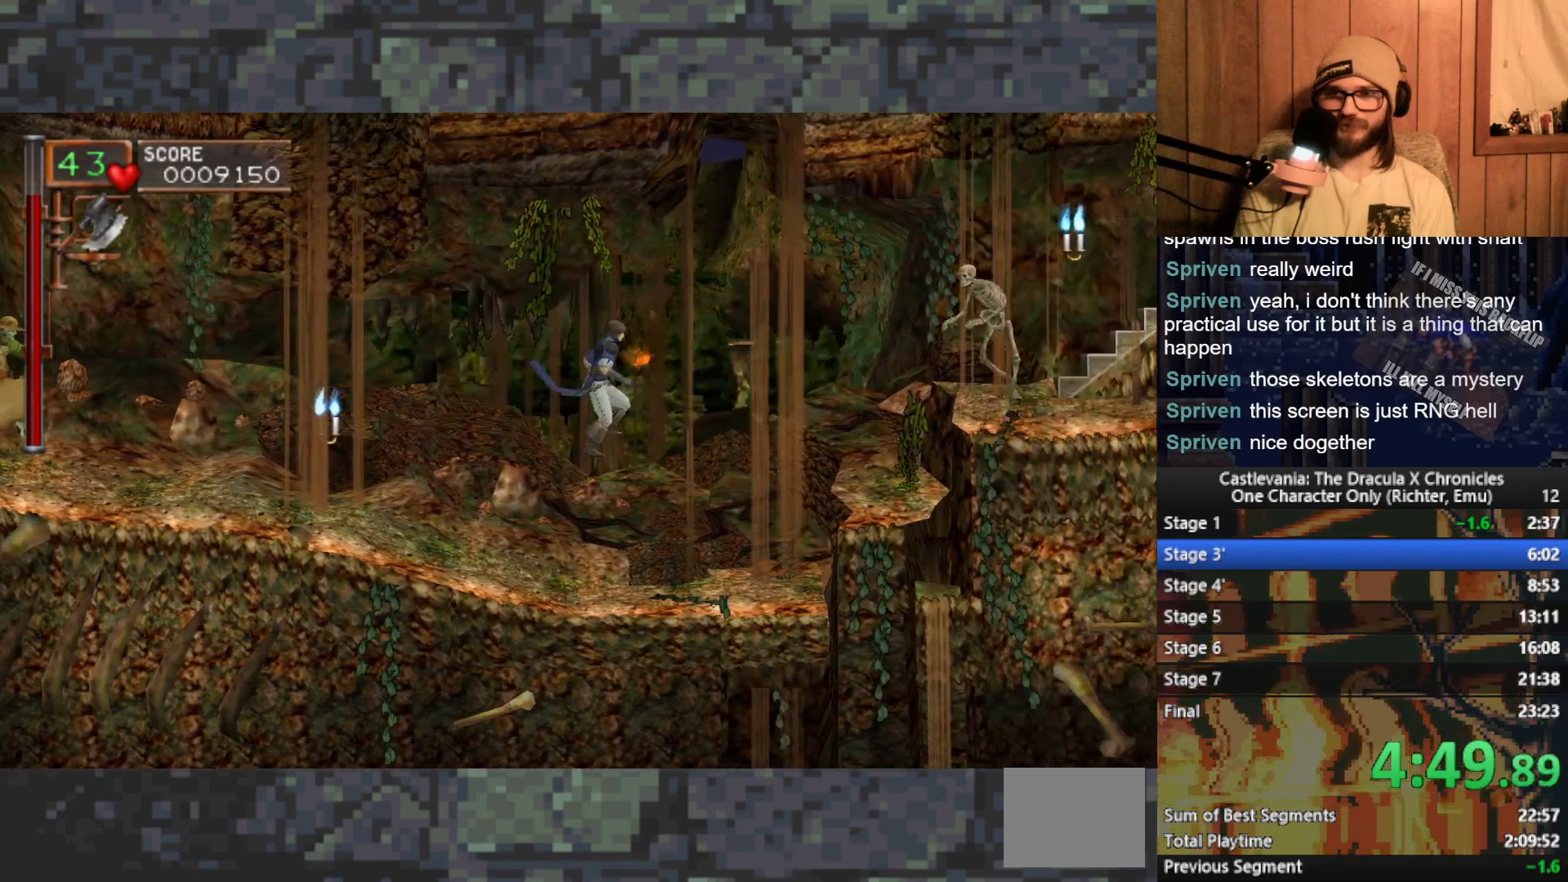
{"buttons": [], "left_stick": "right", "events": [[217, "A", "down"], [283, "X", "down"], [450, "A", "up"], [450, "X", "up"]]}